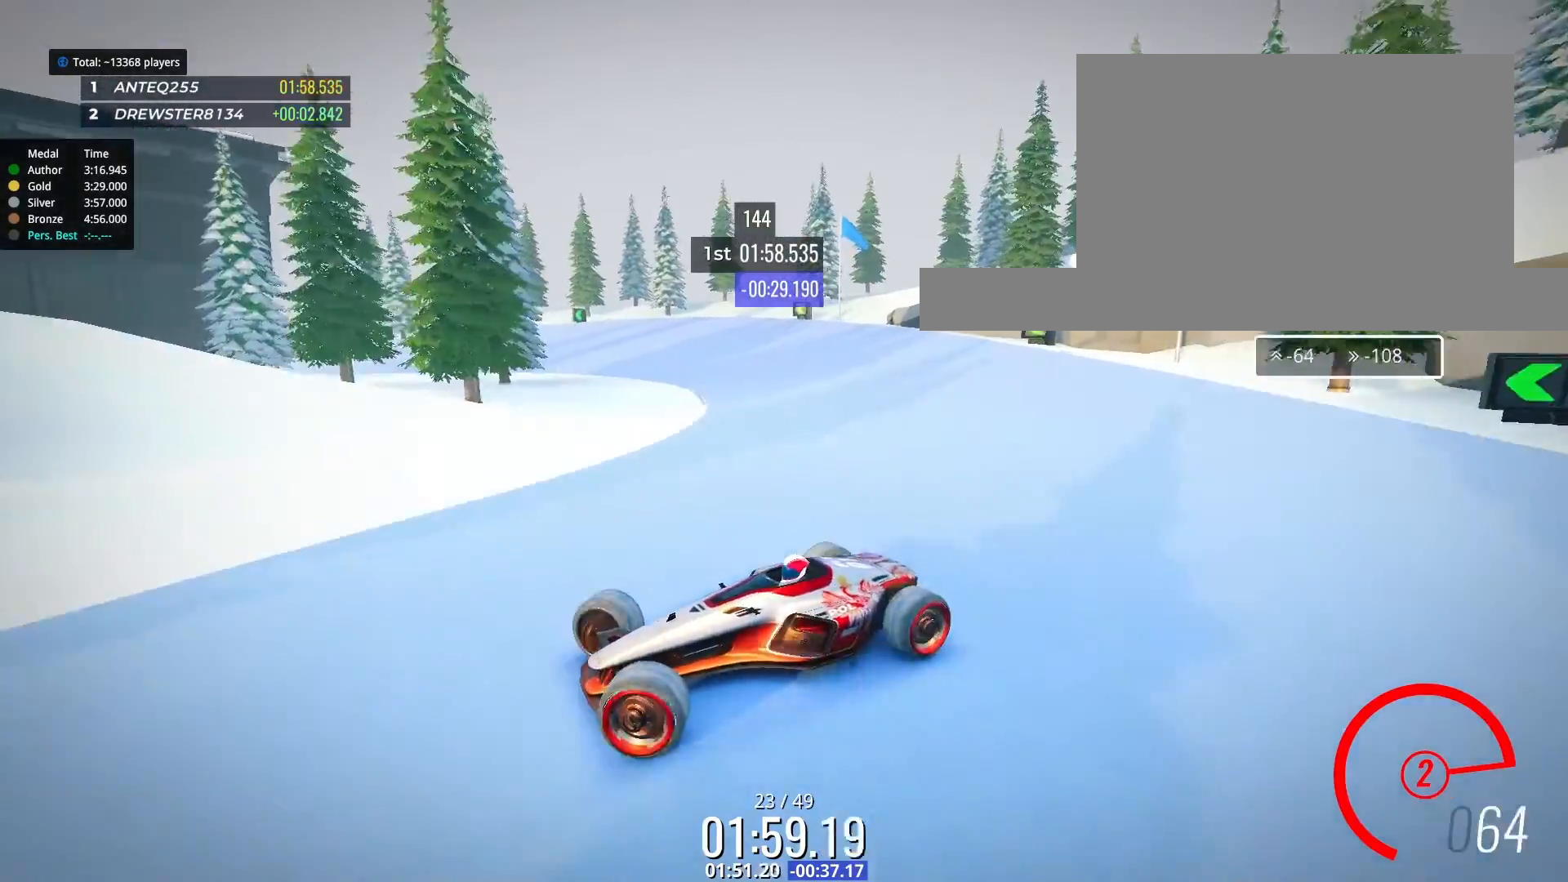
Gameplay with keyboard; each line is a JSON object with the keys held at the frame after it. "events" lists presses ("down") and releases ("up") of "down", "left", "right" and "up" between this image and that frame as [ms after this image, input, new state], when the widget could be followed in between. No other keys are recorded. Mouse input is not recorded.
{"keys": ["up"], "events": [[100, "up", "down"], [433, "right", "up"]]}
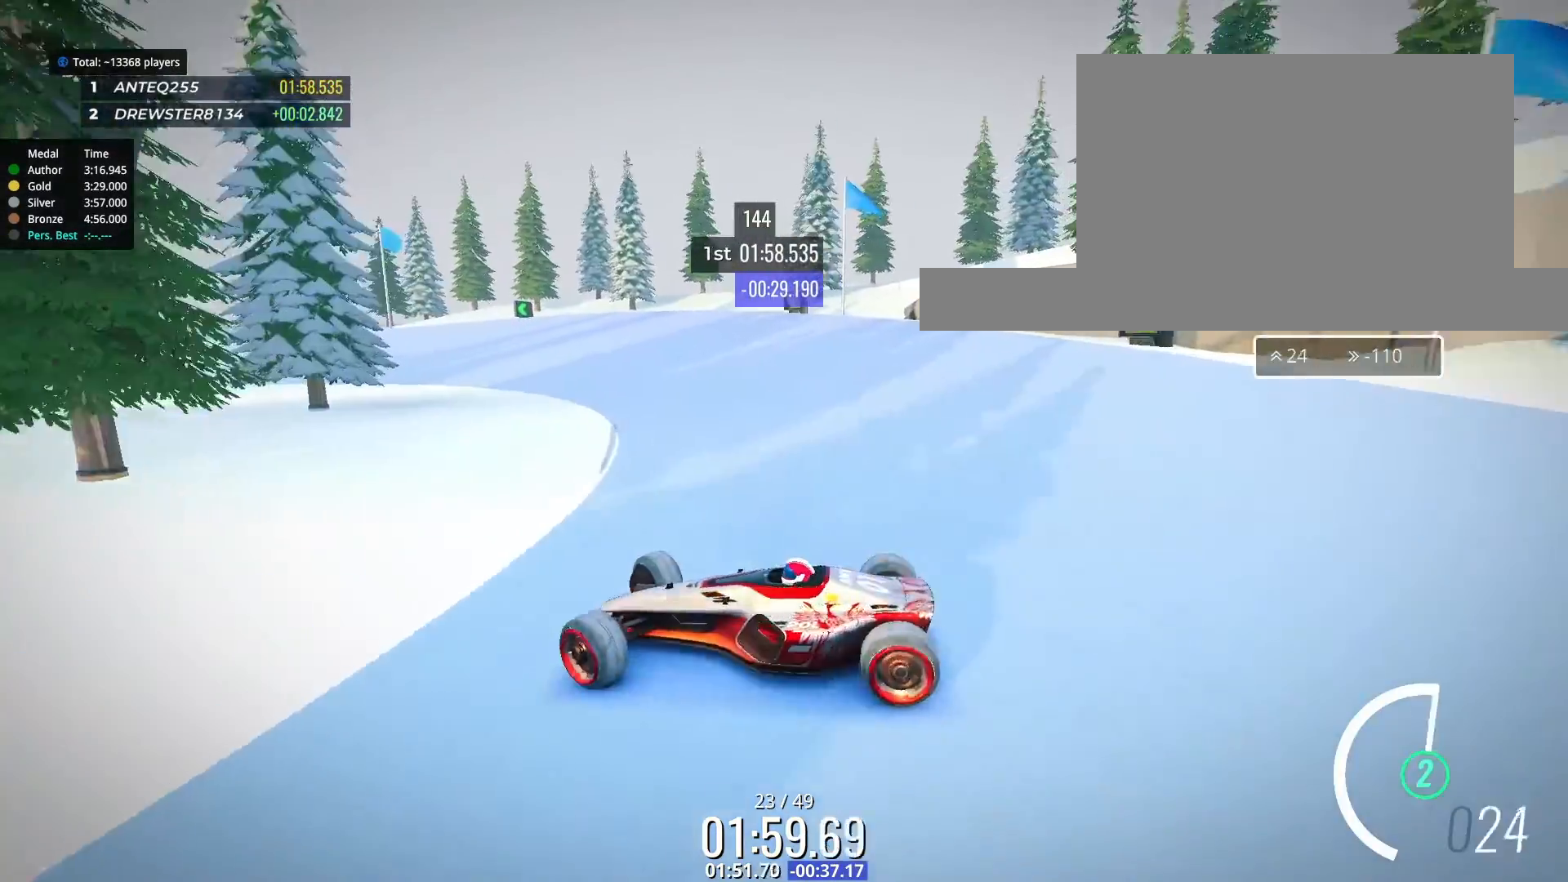
{"keys": ["left", "up"], "events": [[33, "left", "down"], [233, "left", "up"], [467, "left", "down"]]}
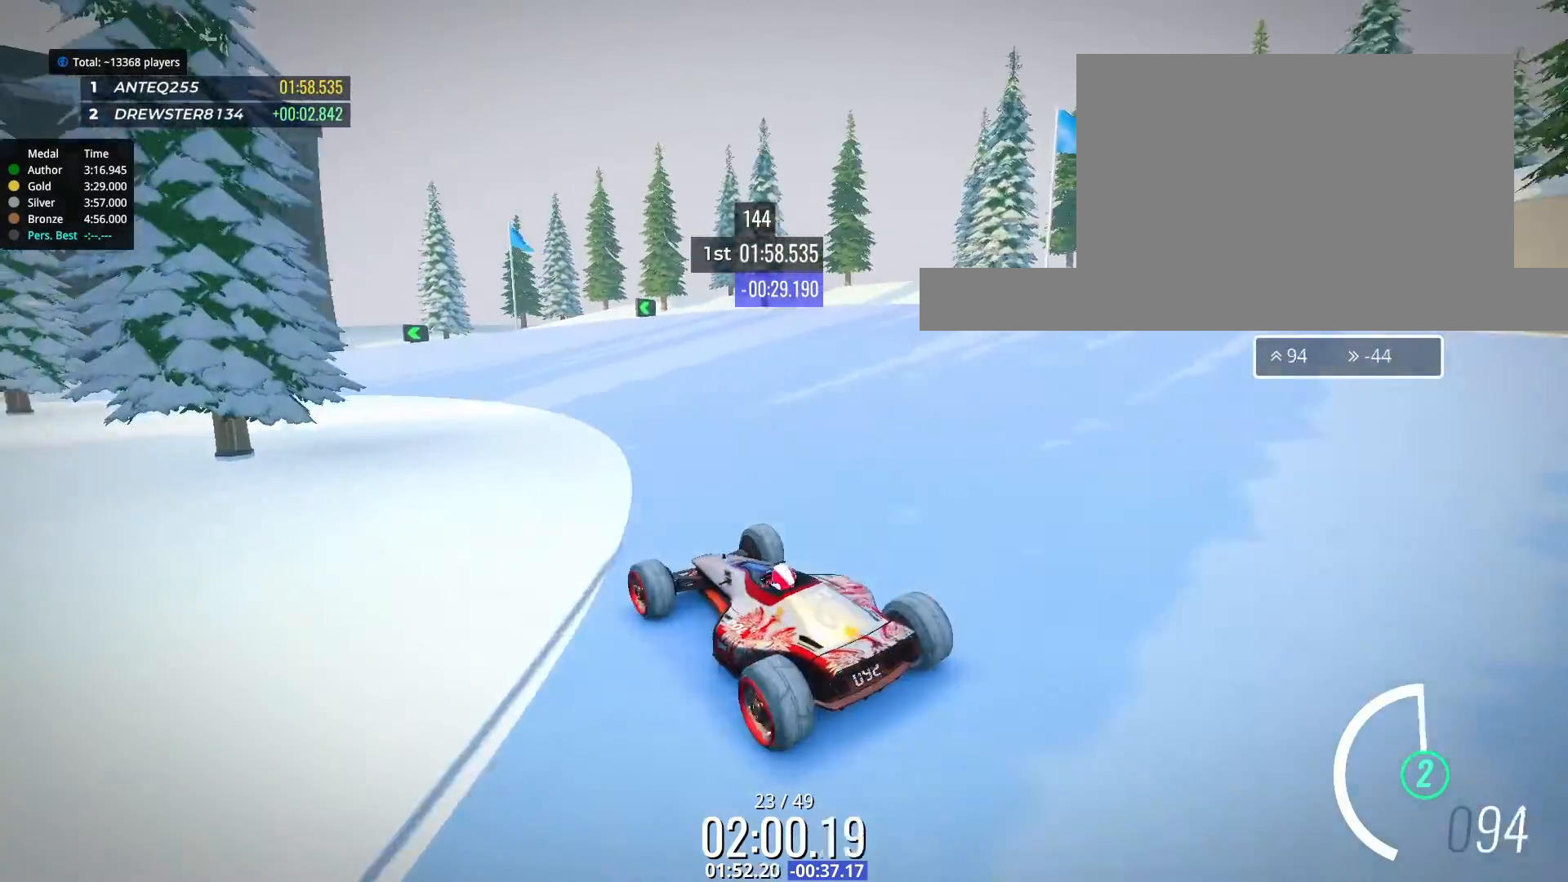
{"keys": ["left", "up"], "events": []}
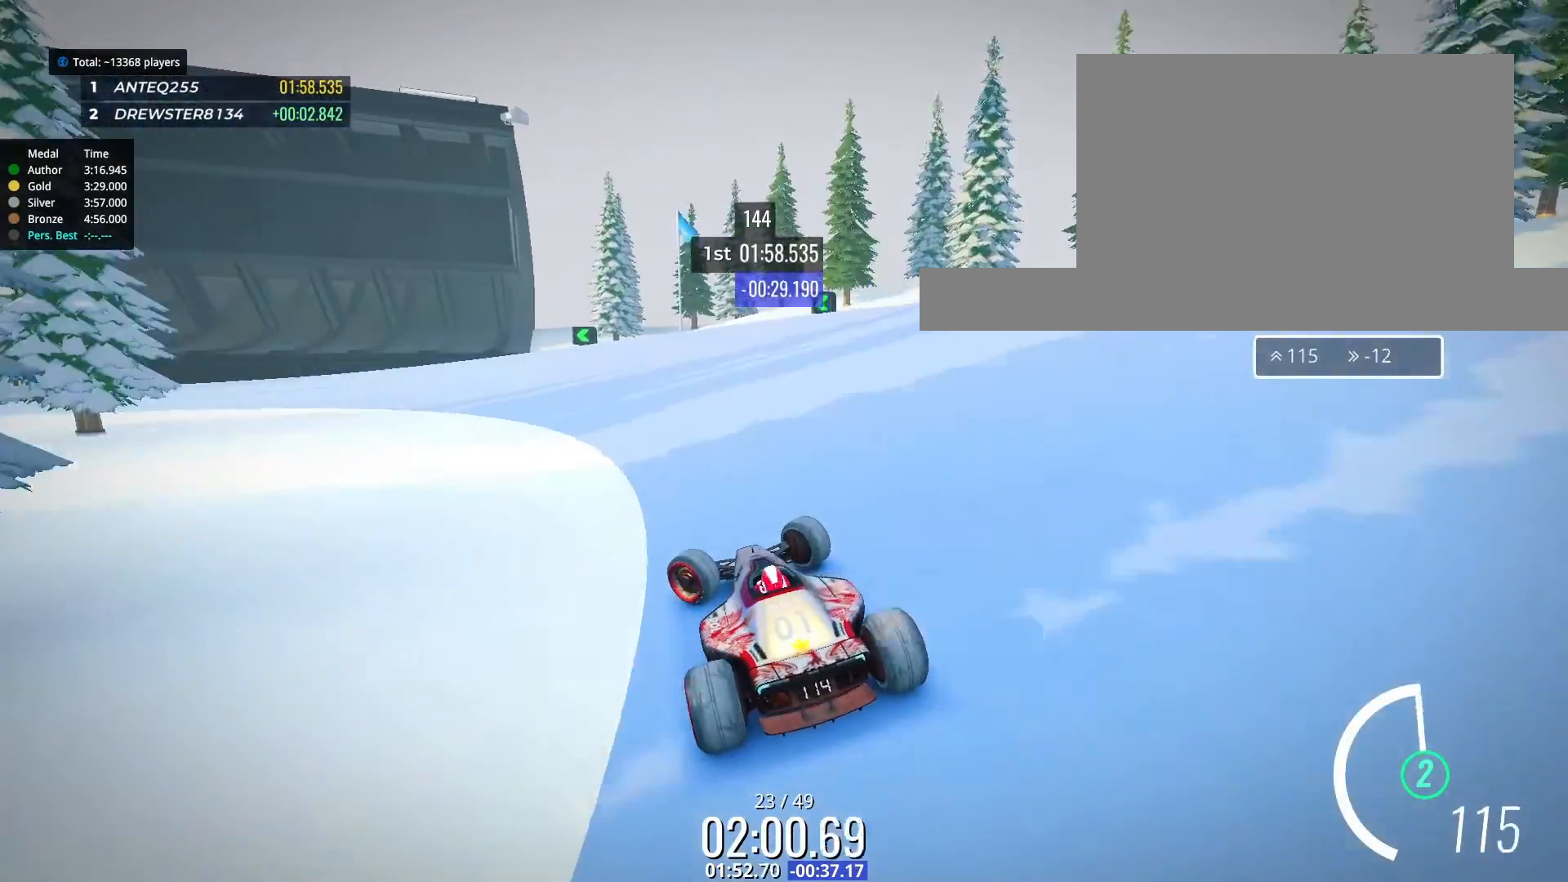
{"keys": ["left", "up"], "events": [[33, "left", "up"], [167, "left", "down"]]}
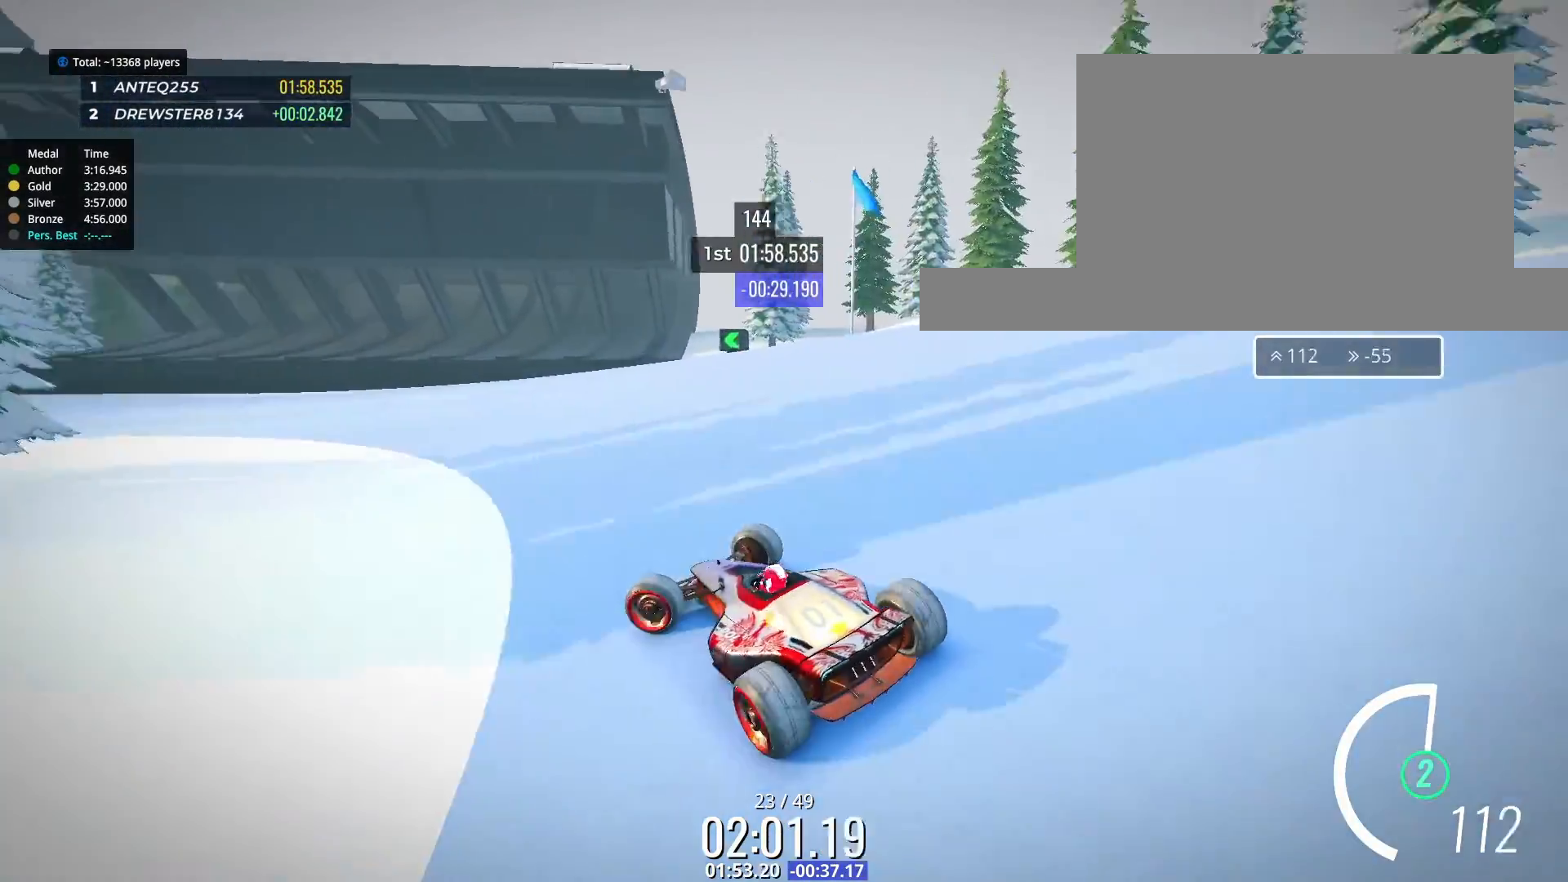
{"keys": ["right", "up"], "events": [[167, "left", "up"], [233, "right", "down"]]}
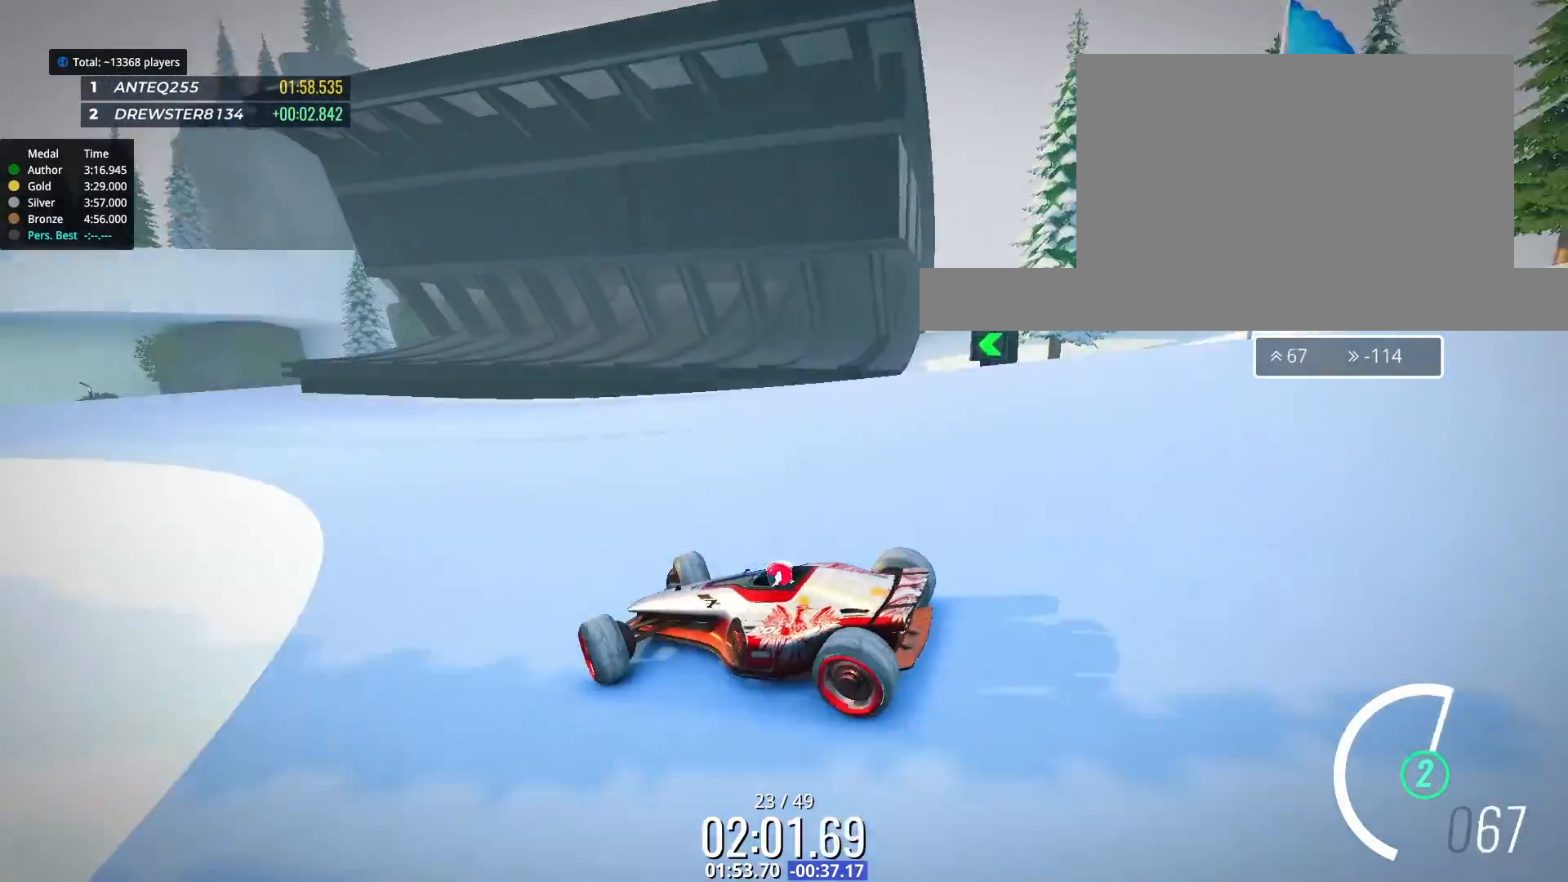
{"keys": ["right", "up"], "events": []}
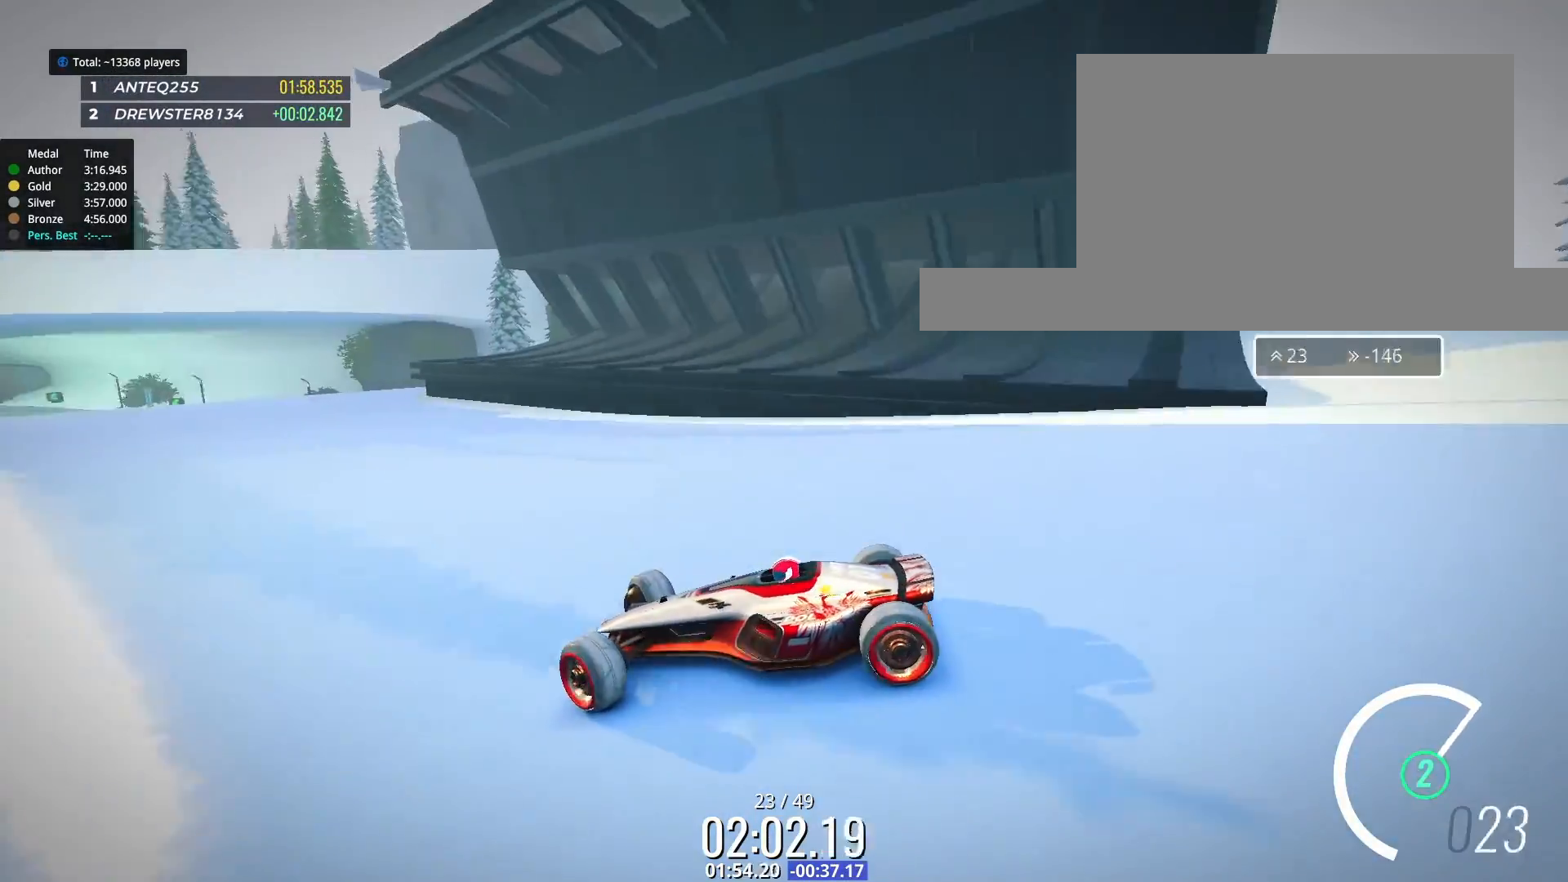
{"keys": ["right", "up"], "events": []}
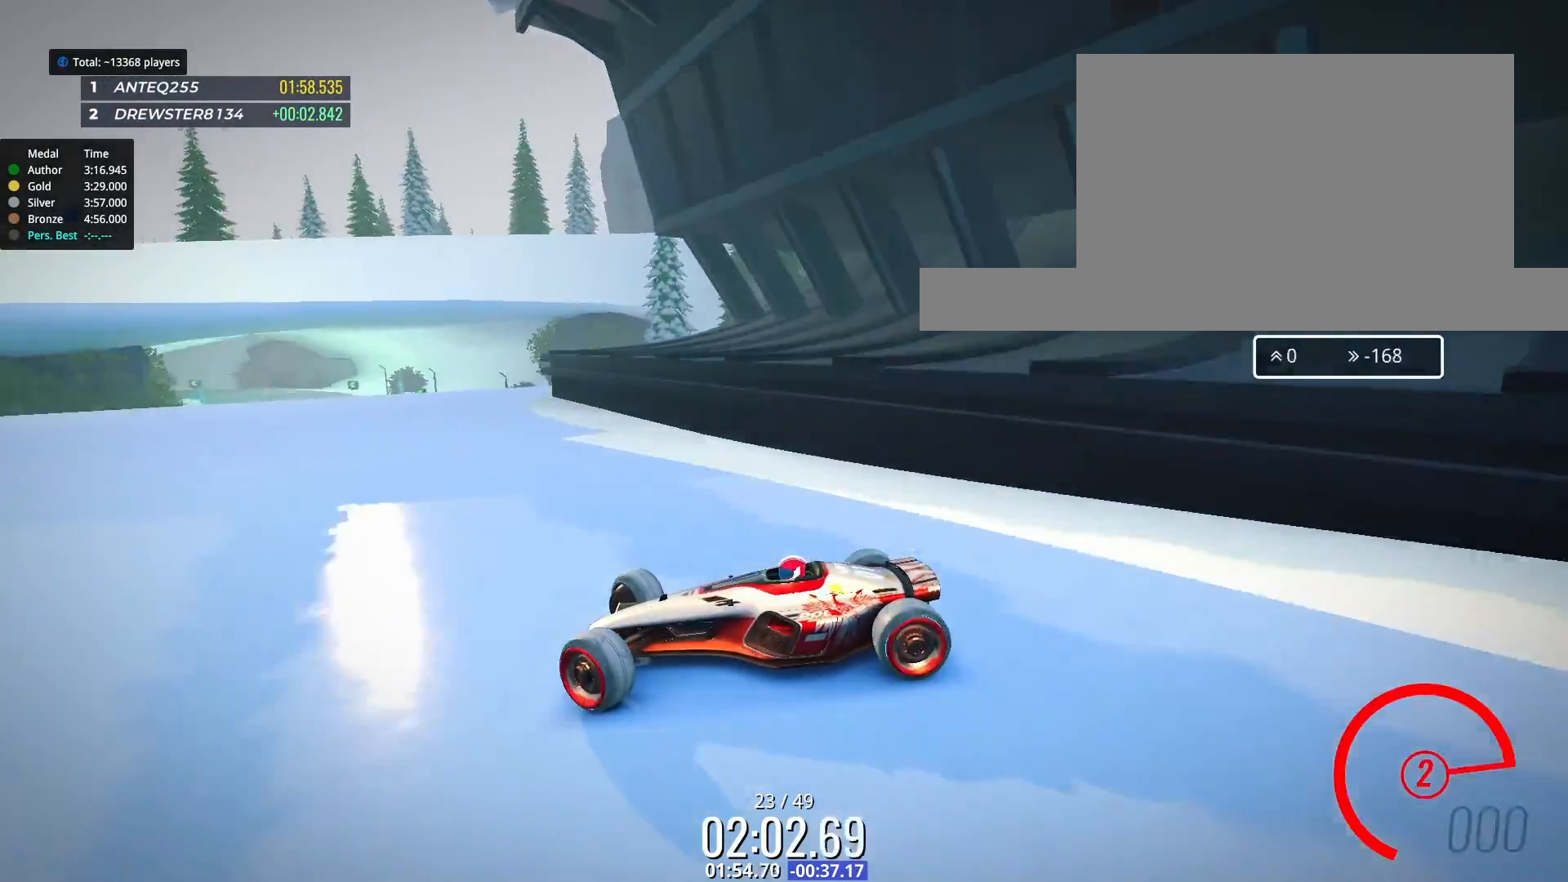
{"keys": ["right", "up"], "events": []}
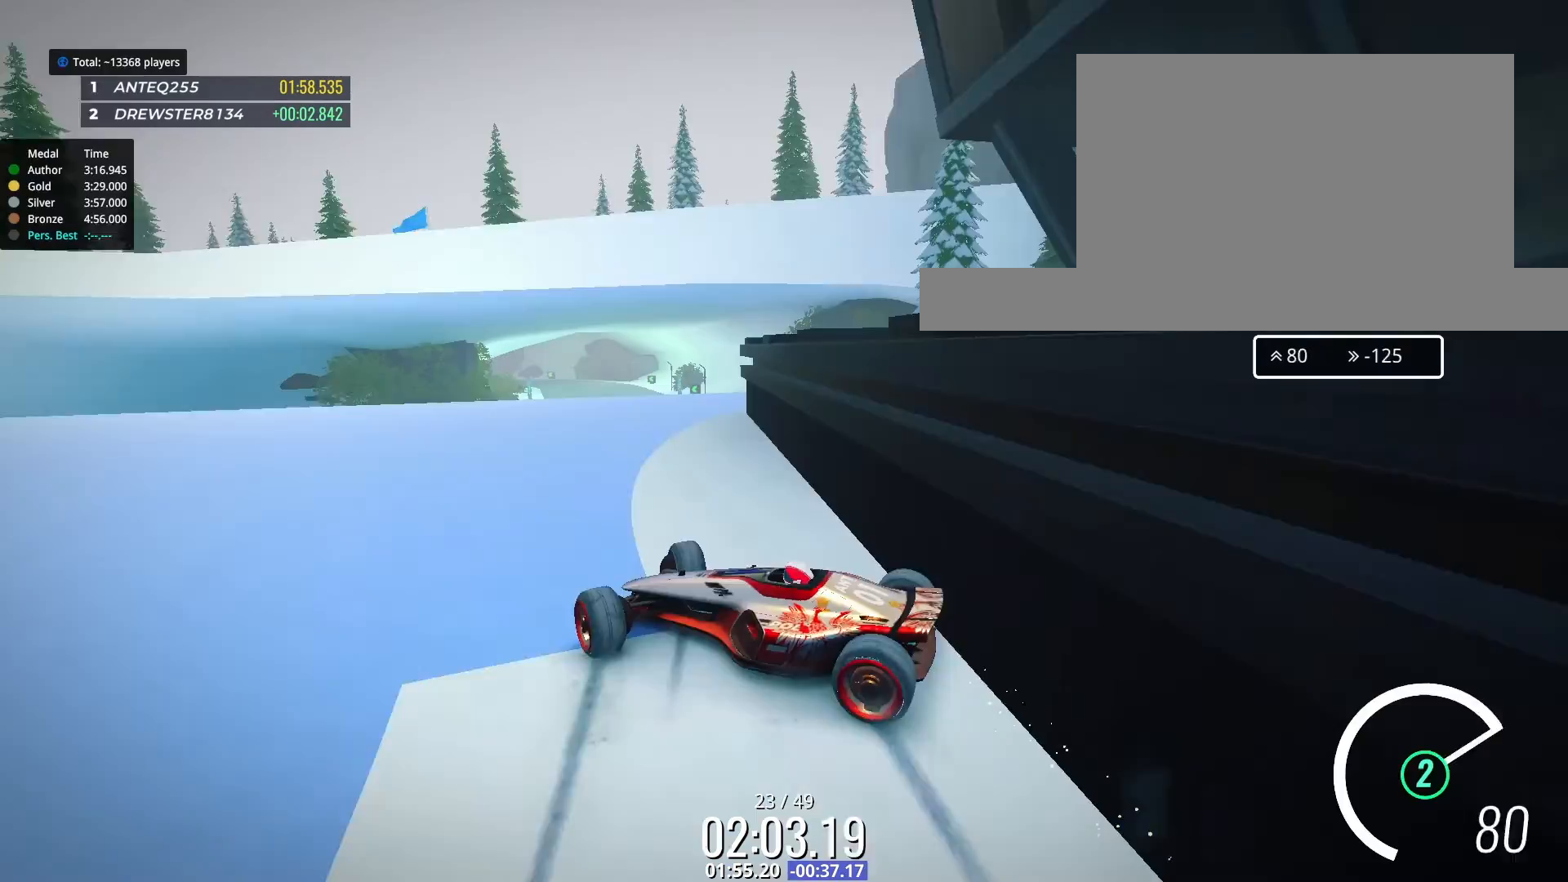
{"keys": ["up"], "events": [[133, "right", "up"], [200, "left", "down"], [333, "left", "up"]]}
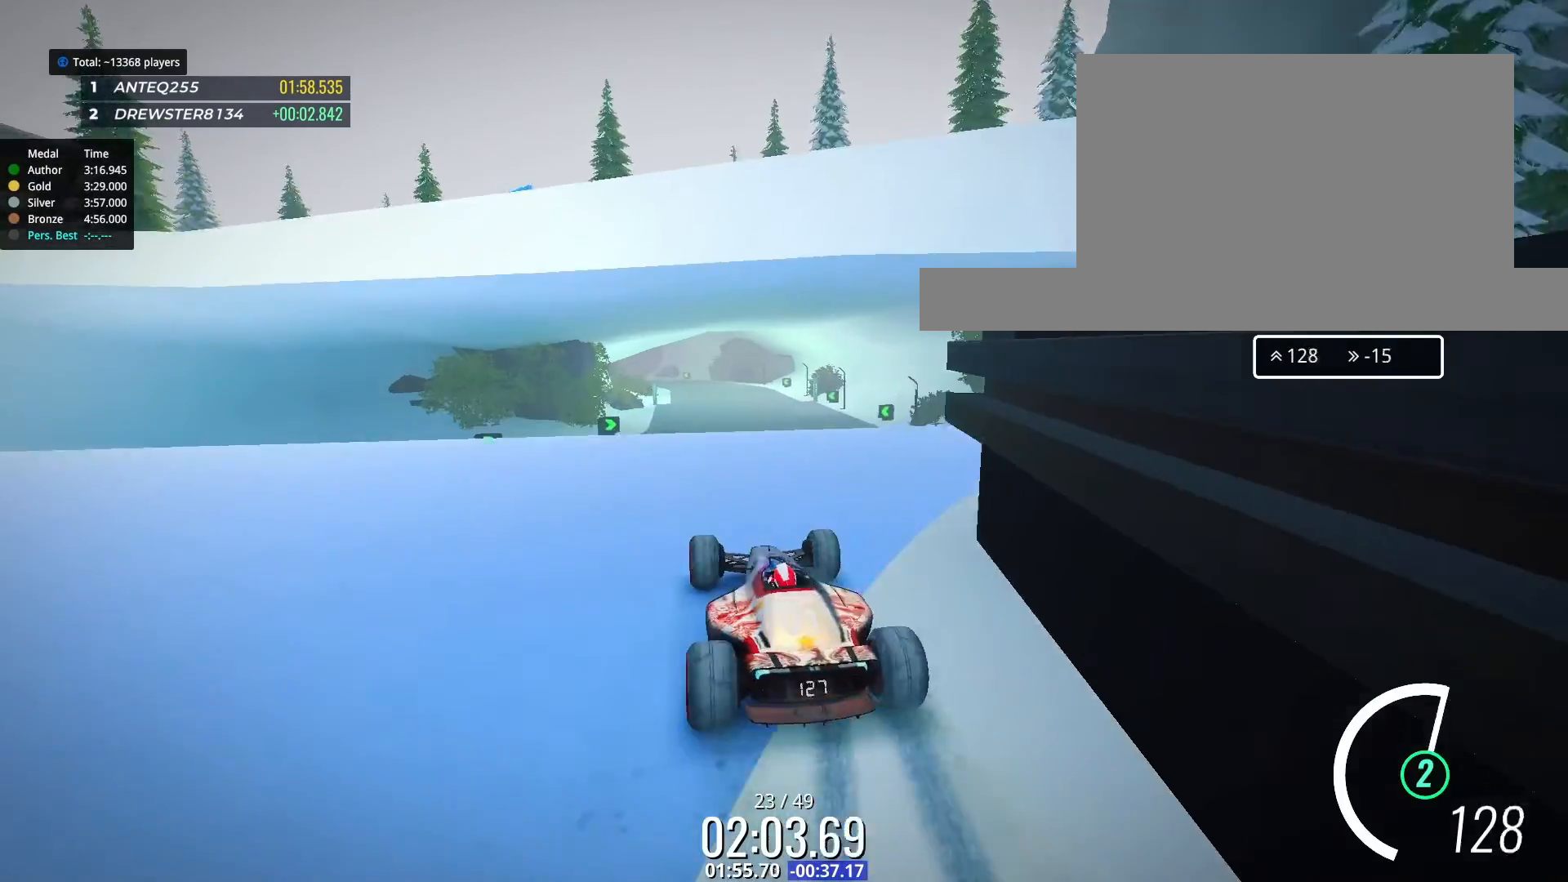
{"keys": ["up"], "events": [[100, "left", "down"], [300, "left", "up"]]}
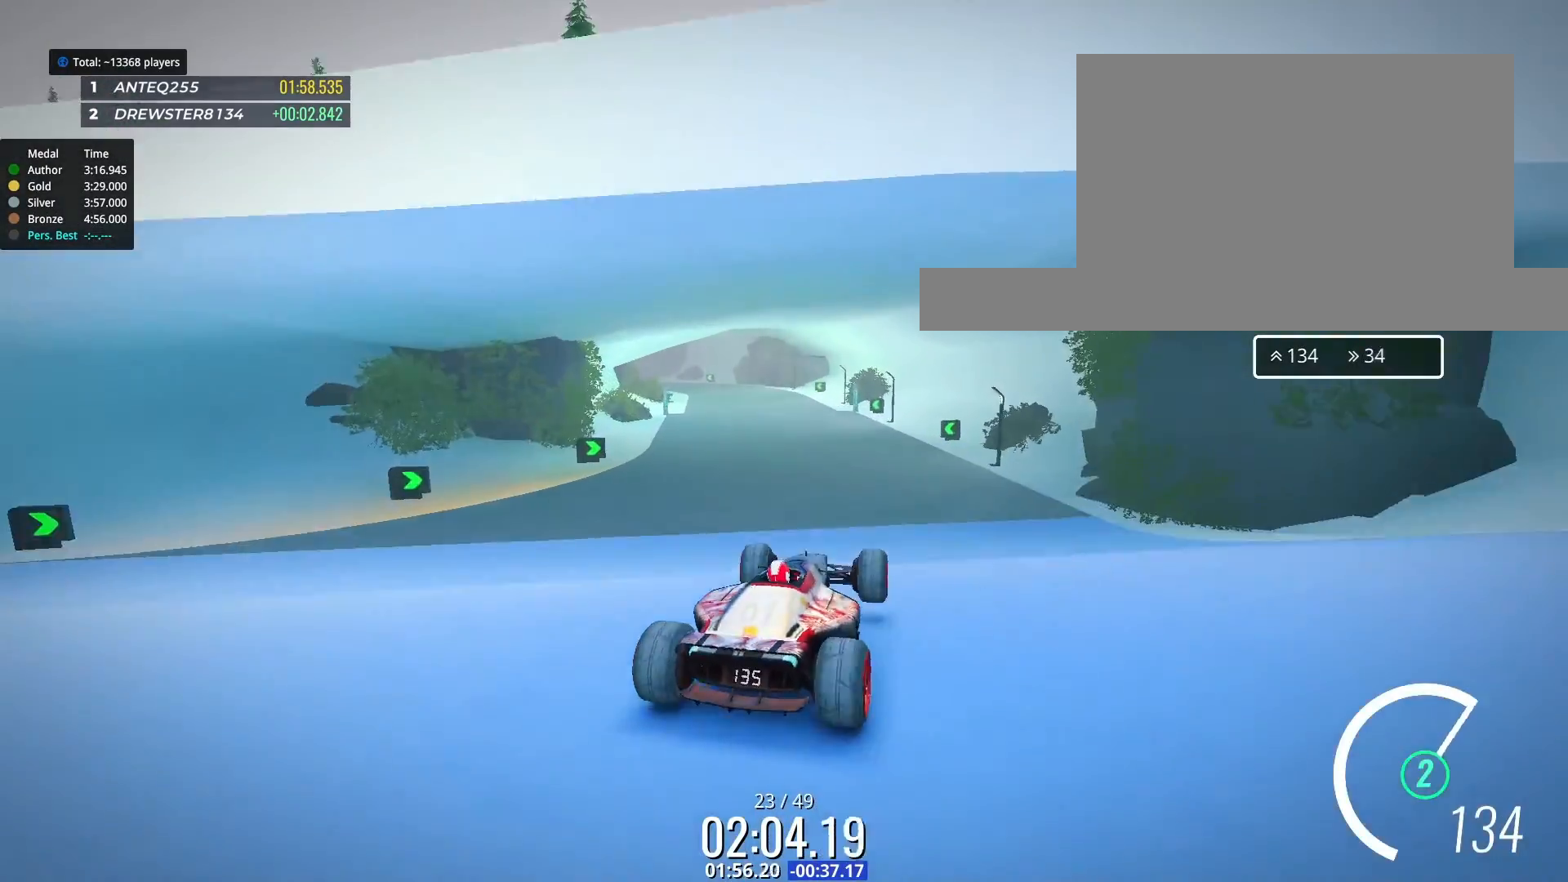
{"keys": ["left", "up"], "events": [[133, "down", "down"], [333, "down", "up"], [333, "left", "down"]]}
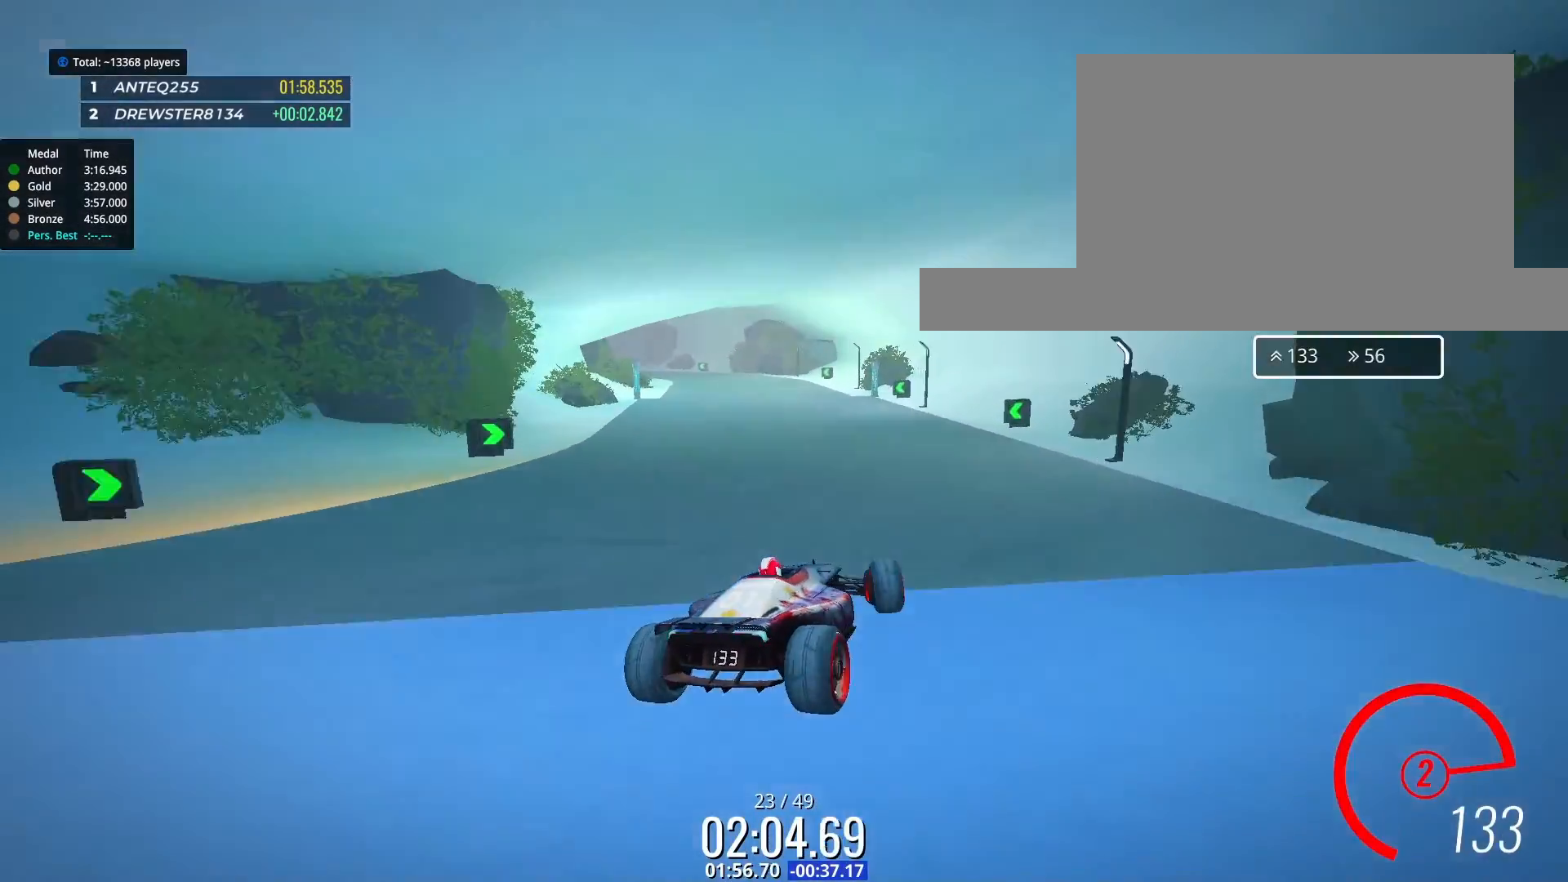
{"keys": ["up"], "events": [[500, "left", "up"]]}
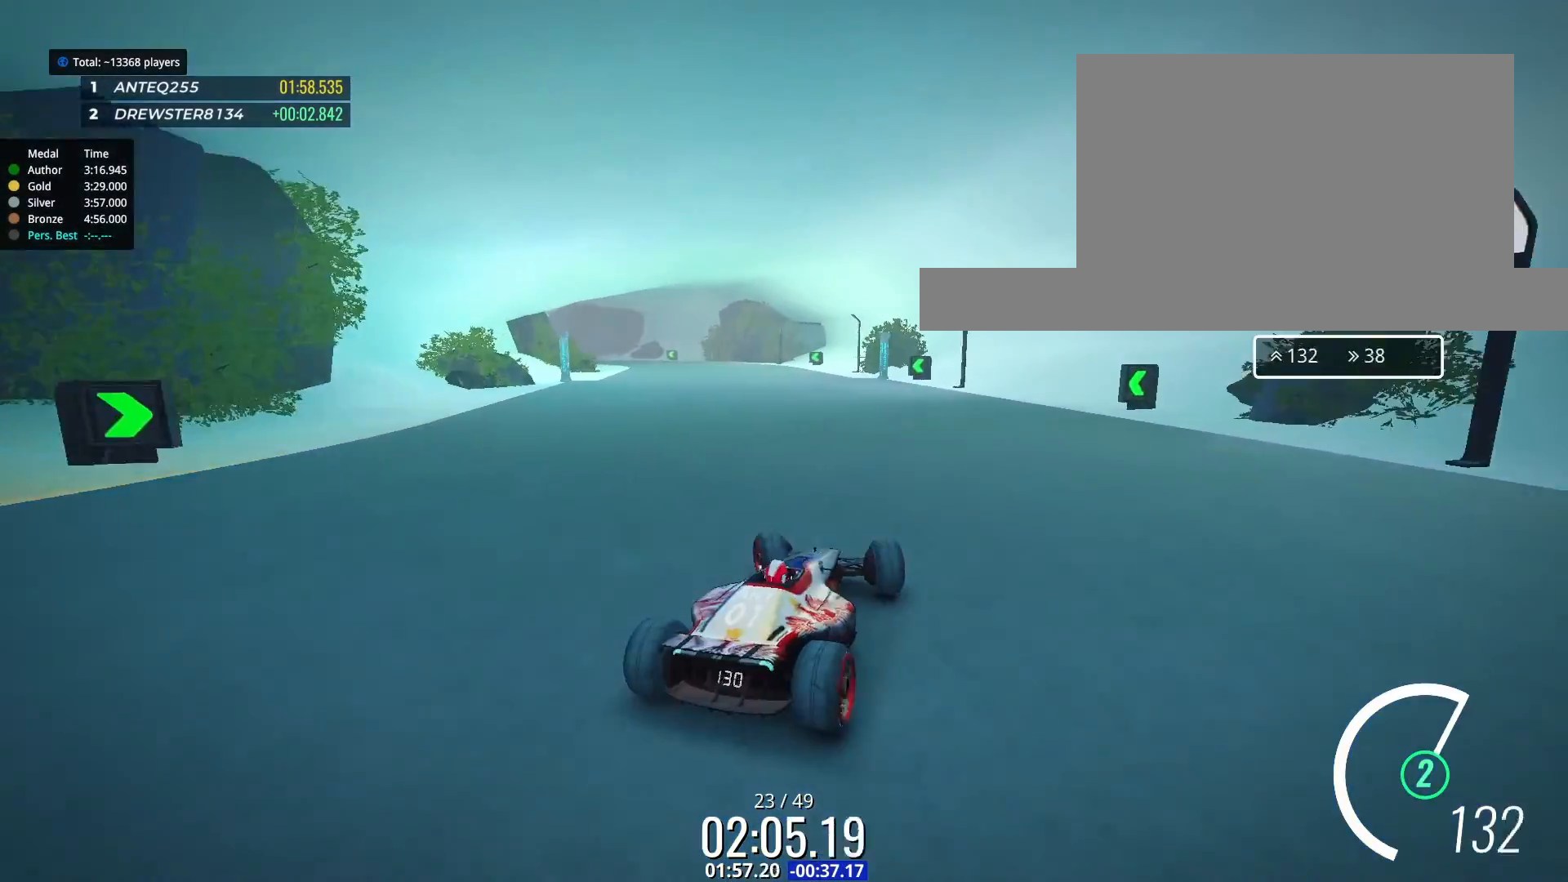
{"keys": ["up"], "events": [[133, "left", "down"], [267, "left", "up"], [433, "left", "down"], [500, "left", "up"]]}
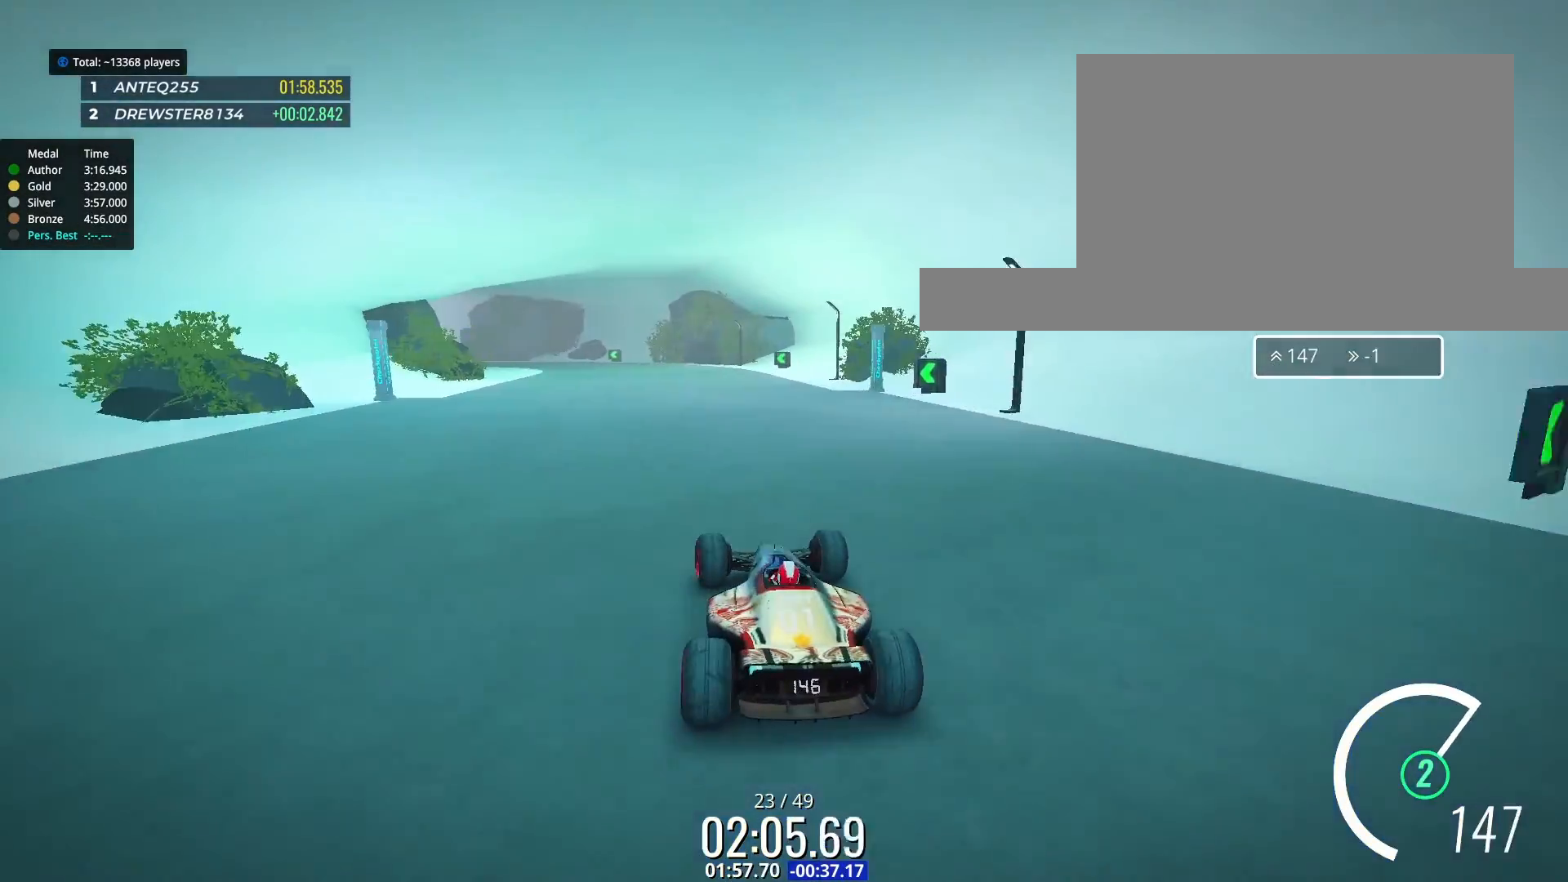
{"keys": ["up"], "events": [[367, "right", "down"], [467, "right", "up"]]}
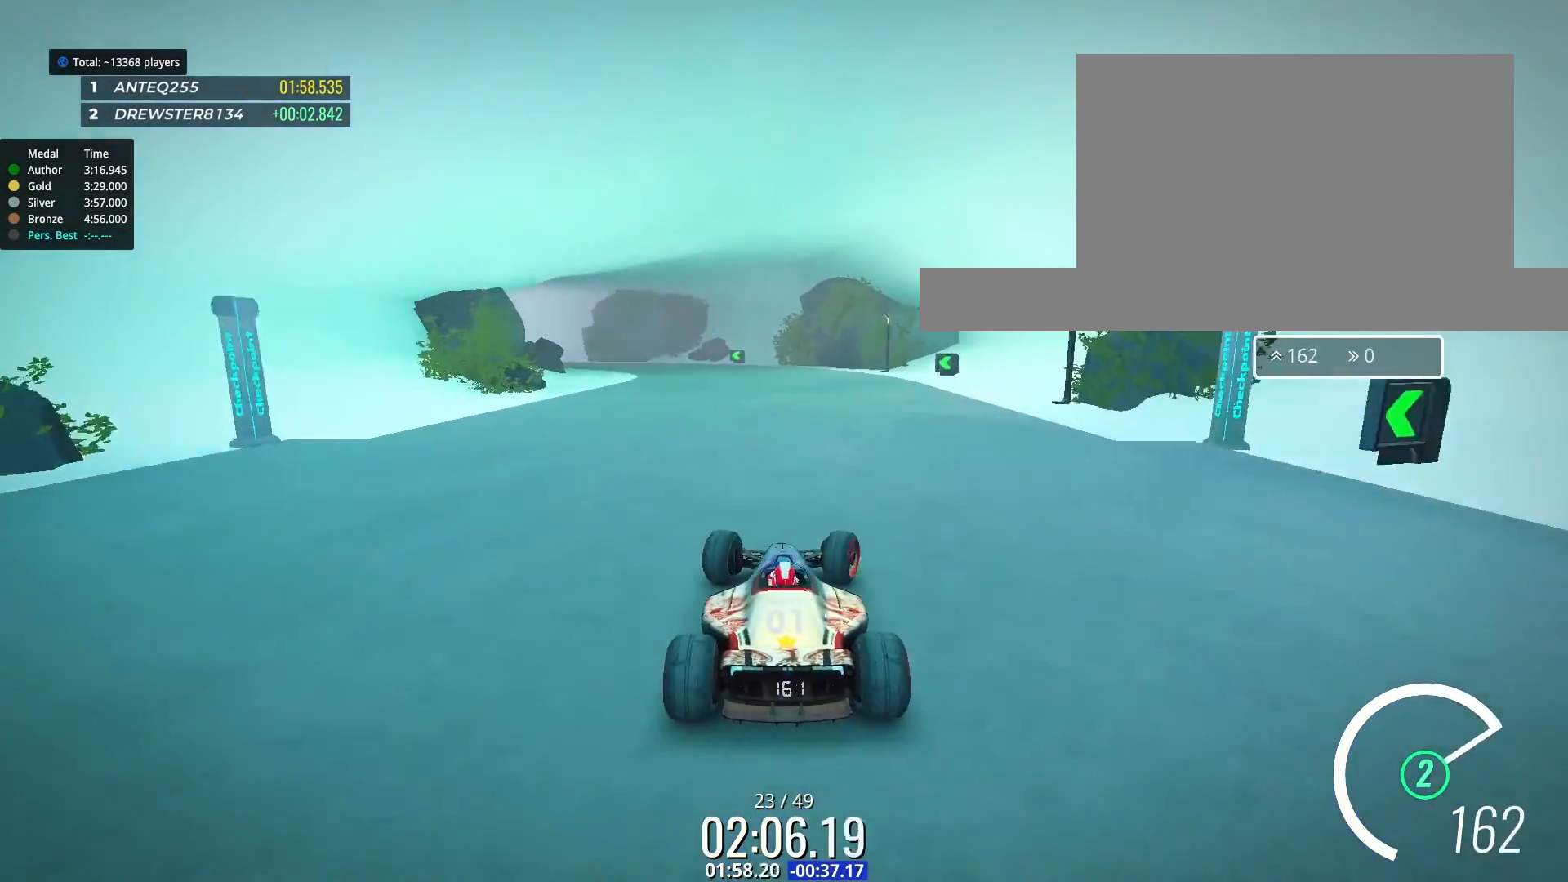
{"keys": ["up"], "events": [[267, "left", "down"], [433, "left", "up"]]}
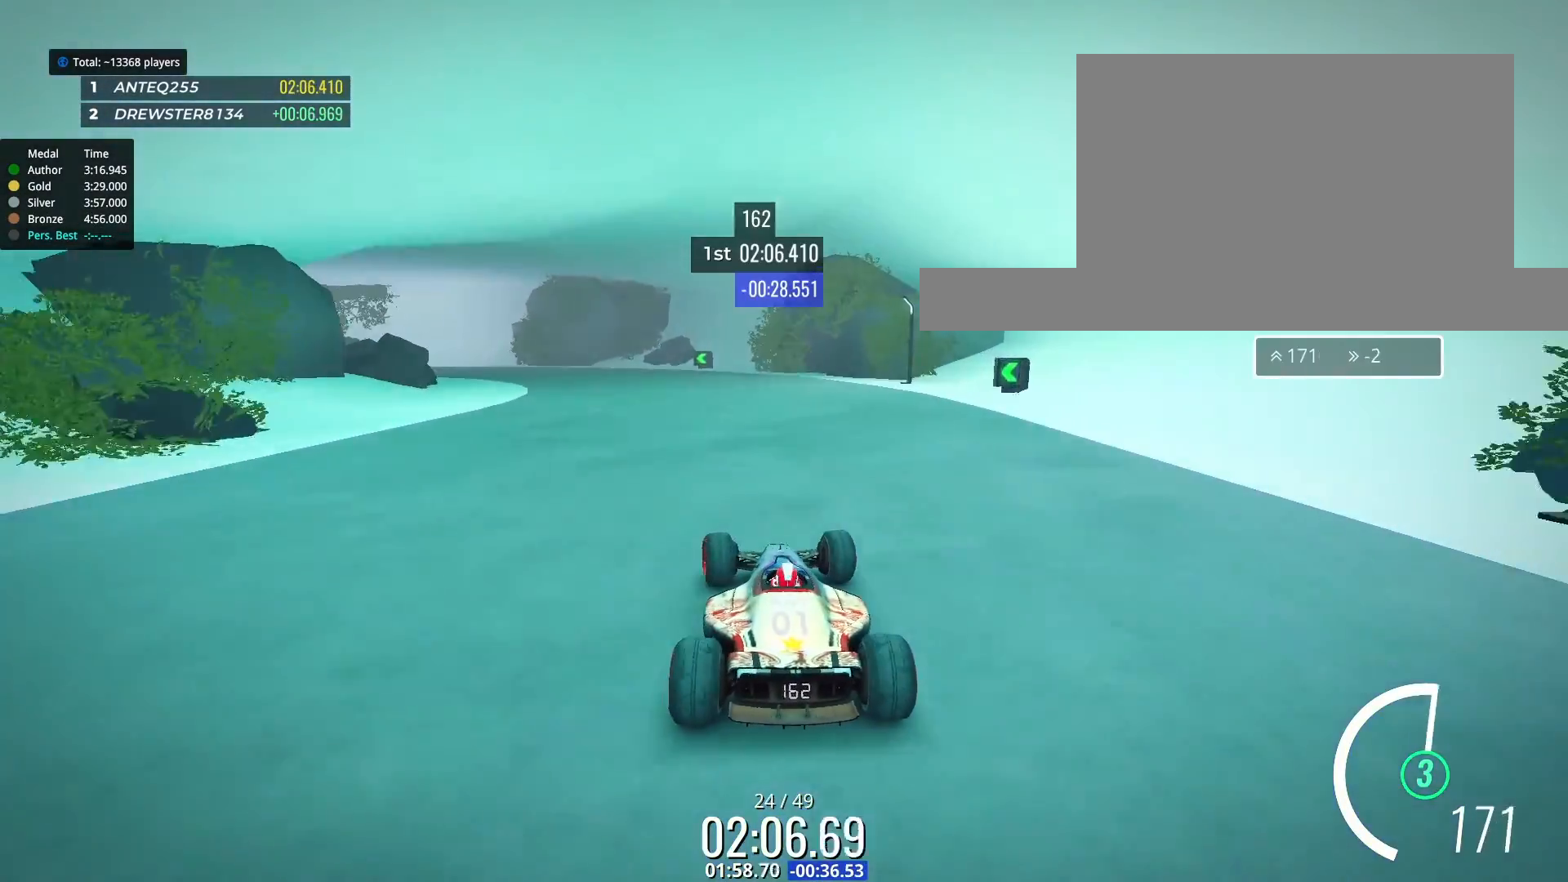
{"keys": ["up"], "events": [[33, "left", "down"], [167, "left", "up"], [367, "left", "down"], [467, "left", "up"]]}
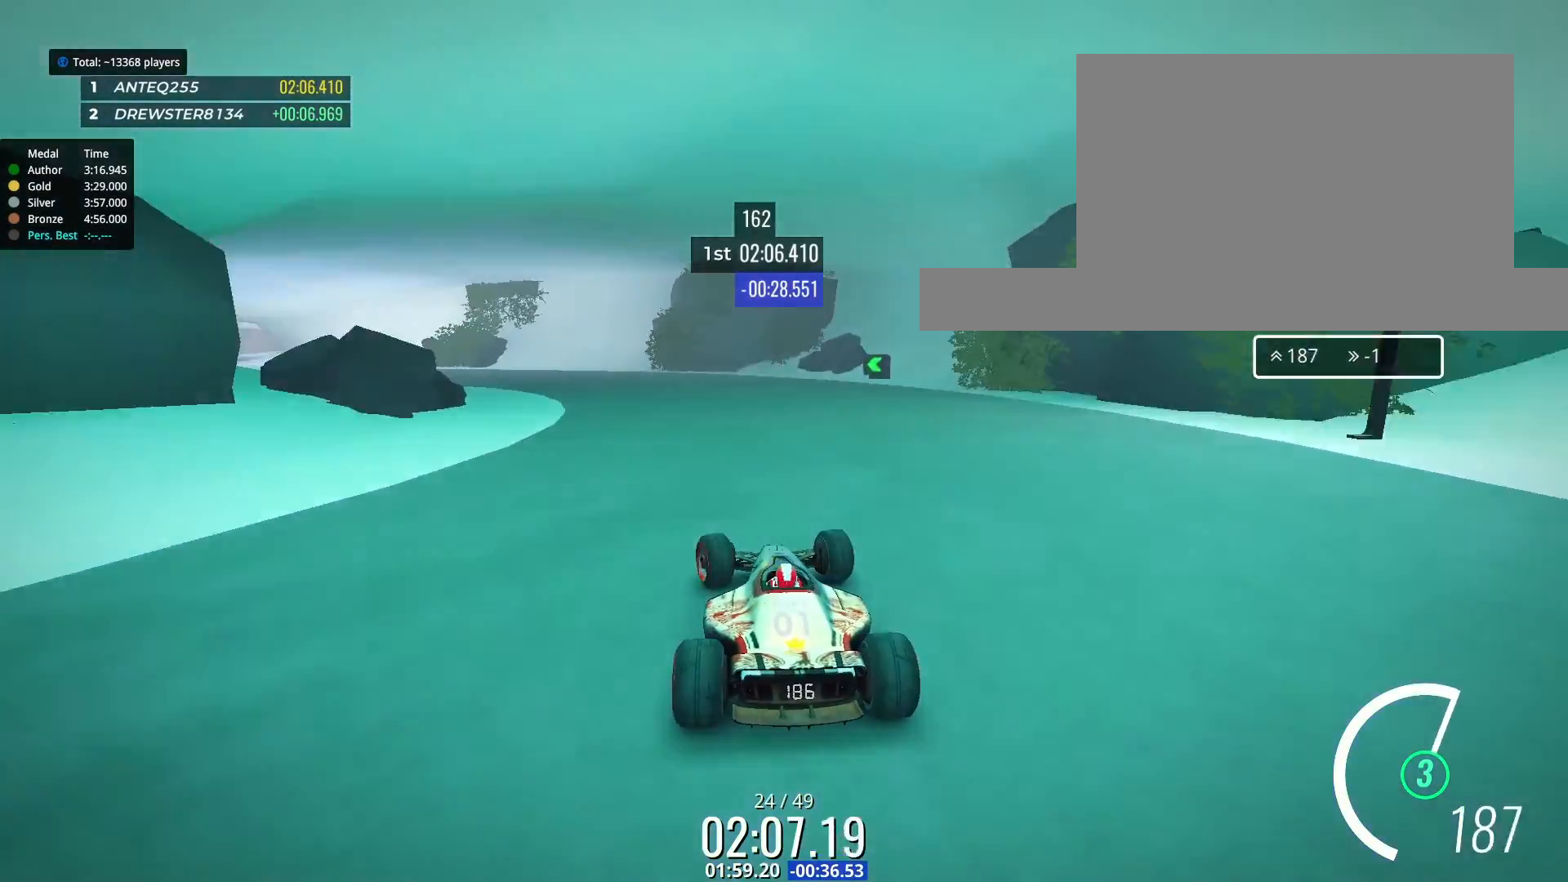
{"keys": ["left", "up"], "events": [[67, "left", "down"]]}
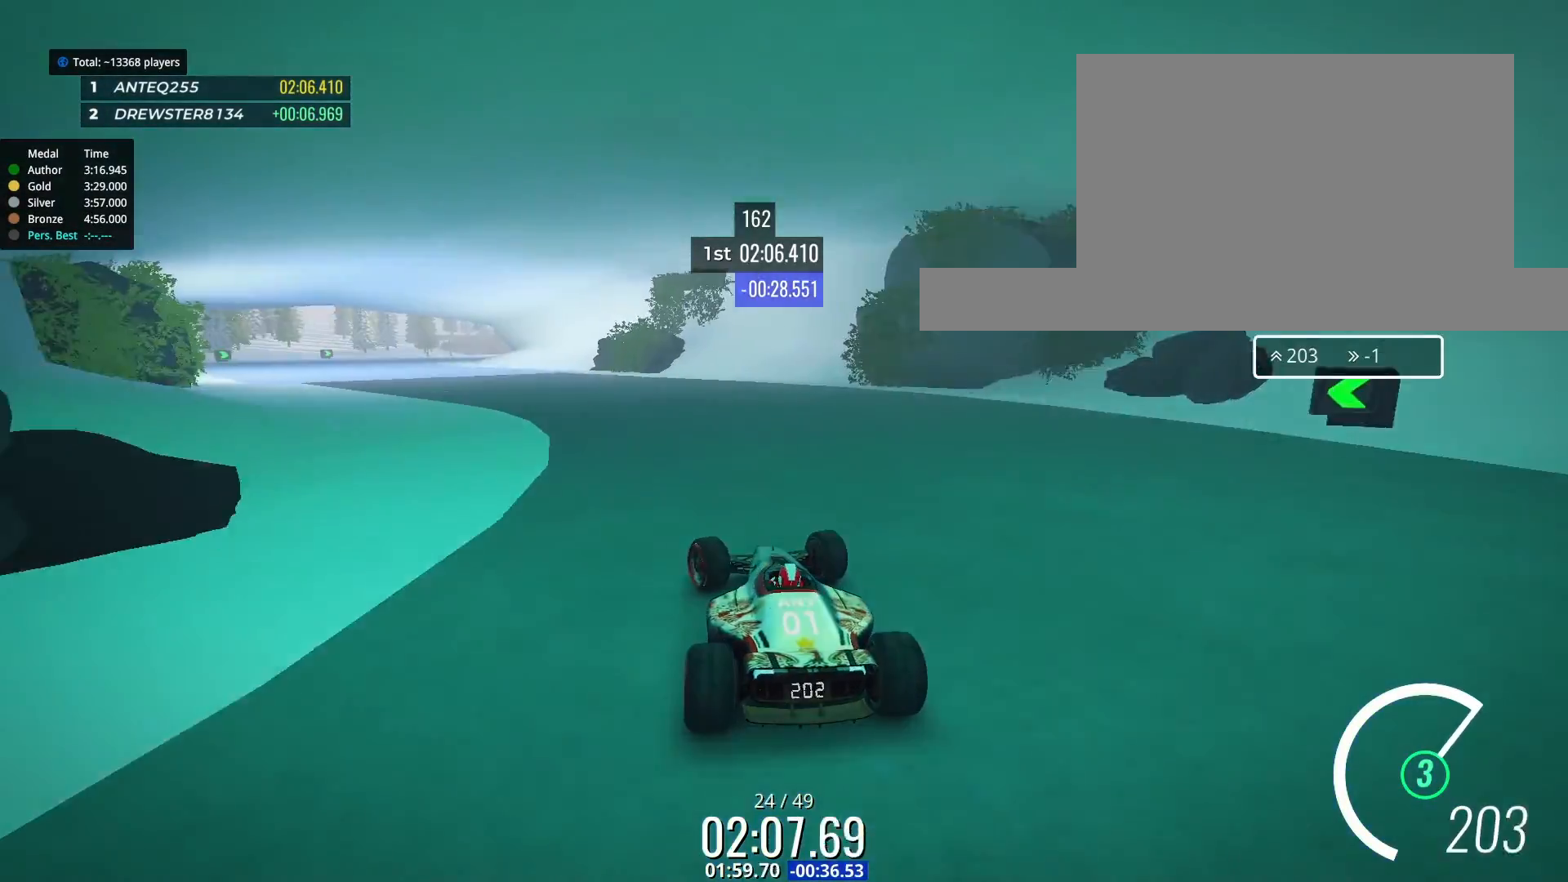
{"keys": ["up"], "events": [[233, "left", "up"], [300, "left", "down"], [400, "left", "up"]]}
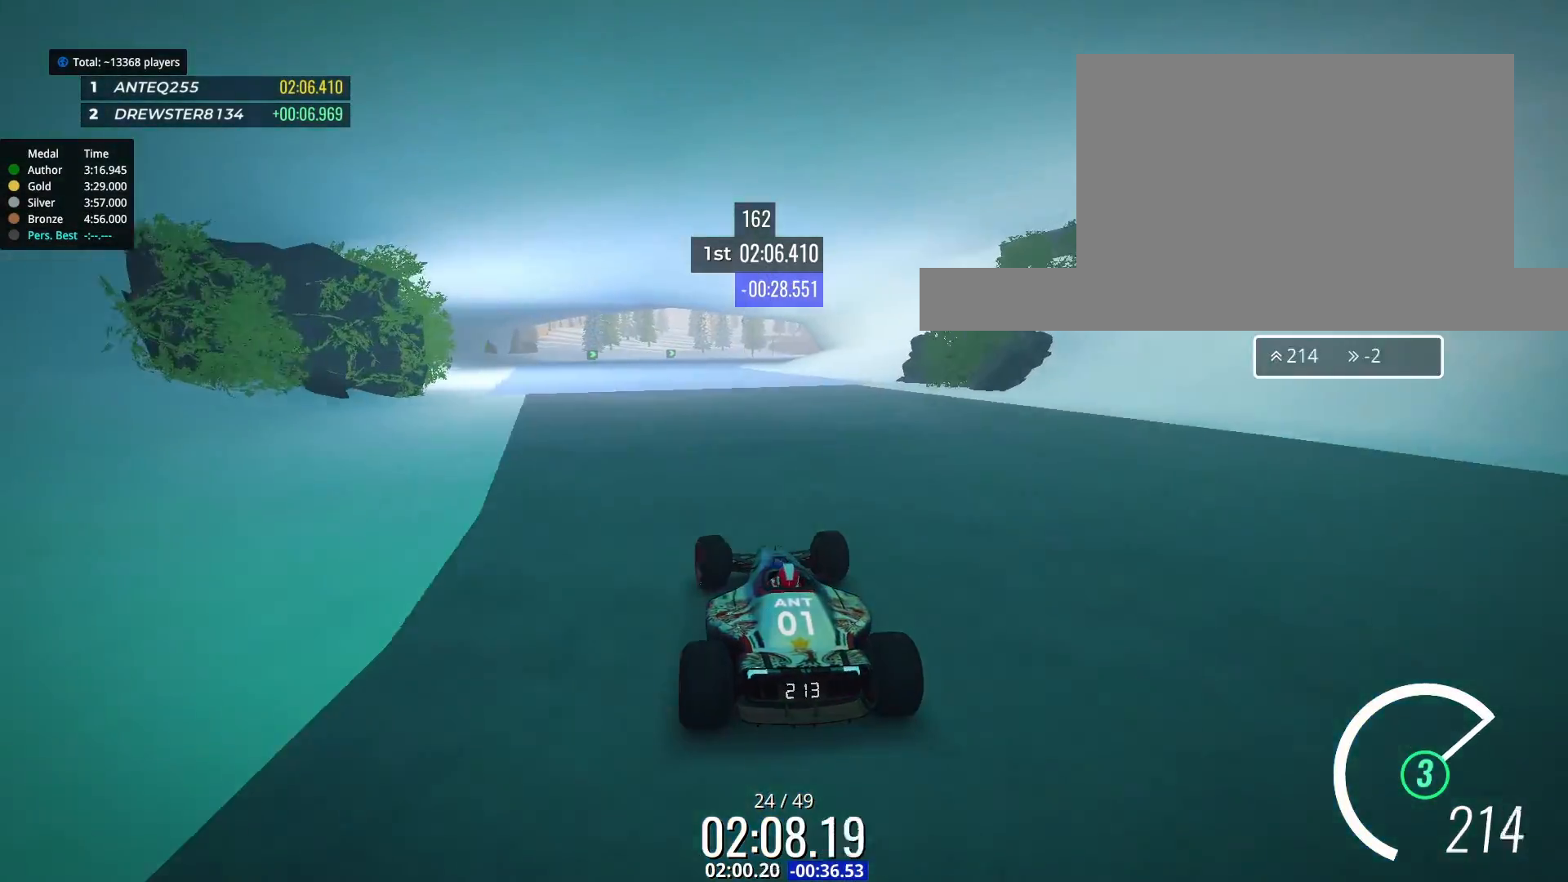
{"keys": ["up"], "events": [[33, "left", "down"], [100, "left", "up"], [200, "left", "down"], [333, "left", "up"]]}
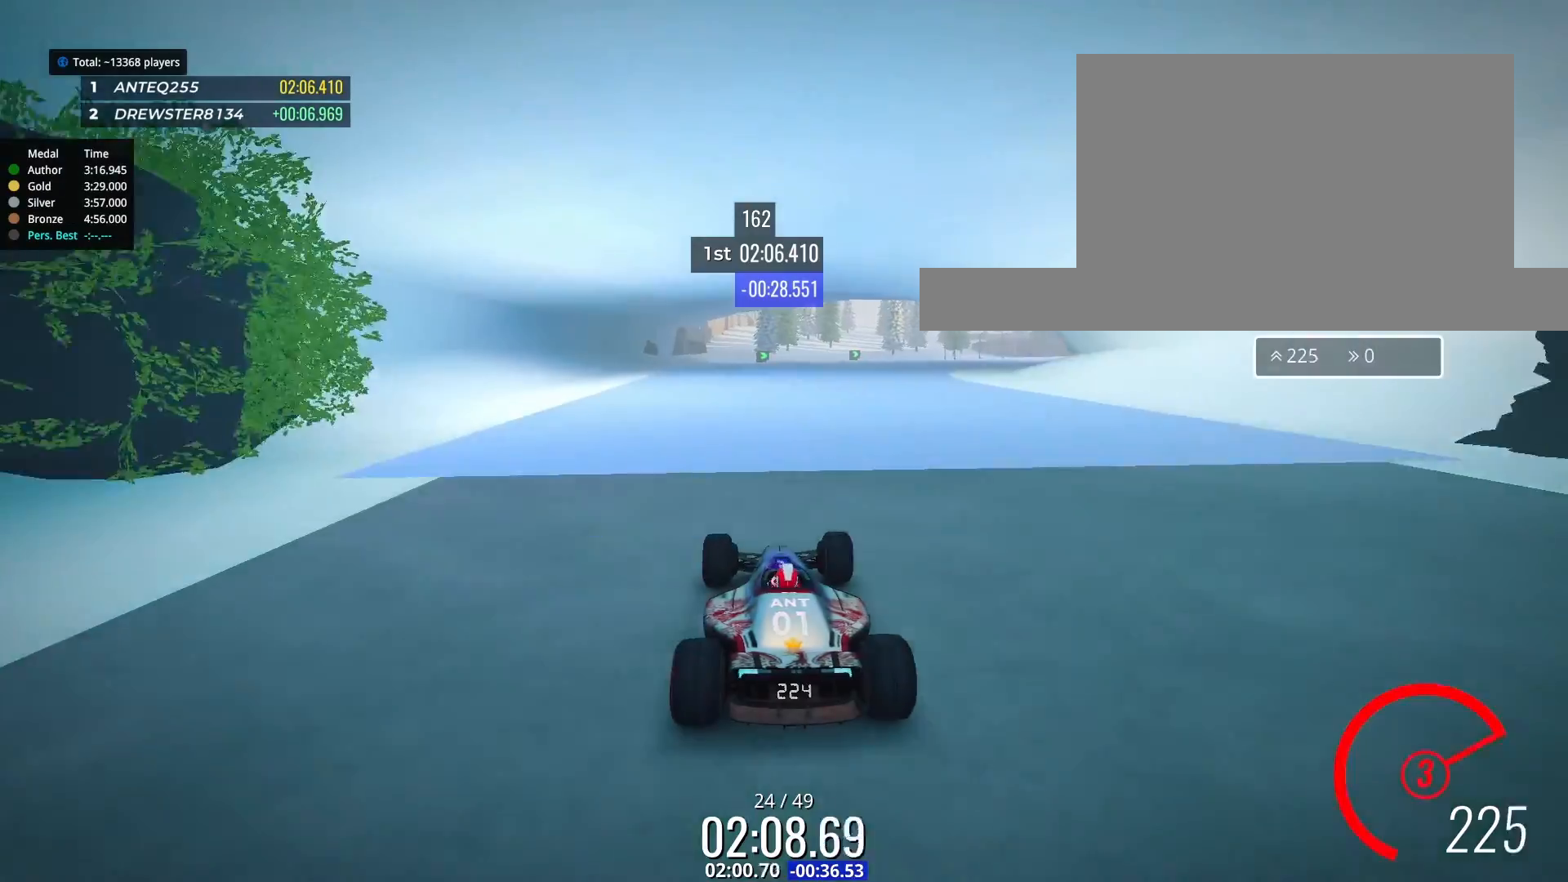
{"keys": ["right", "up"], "events": [[167, "right", "down"]]}
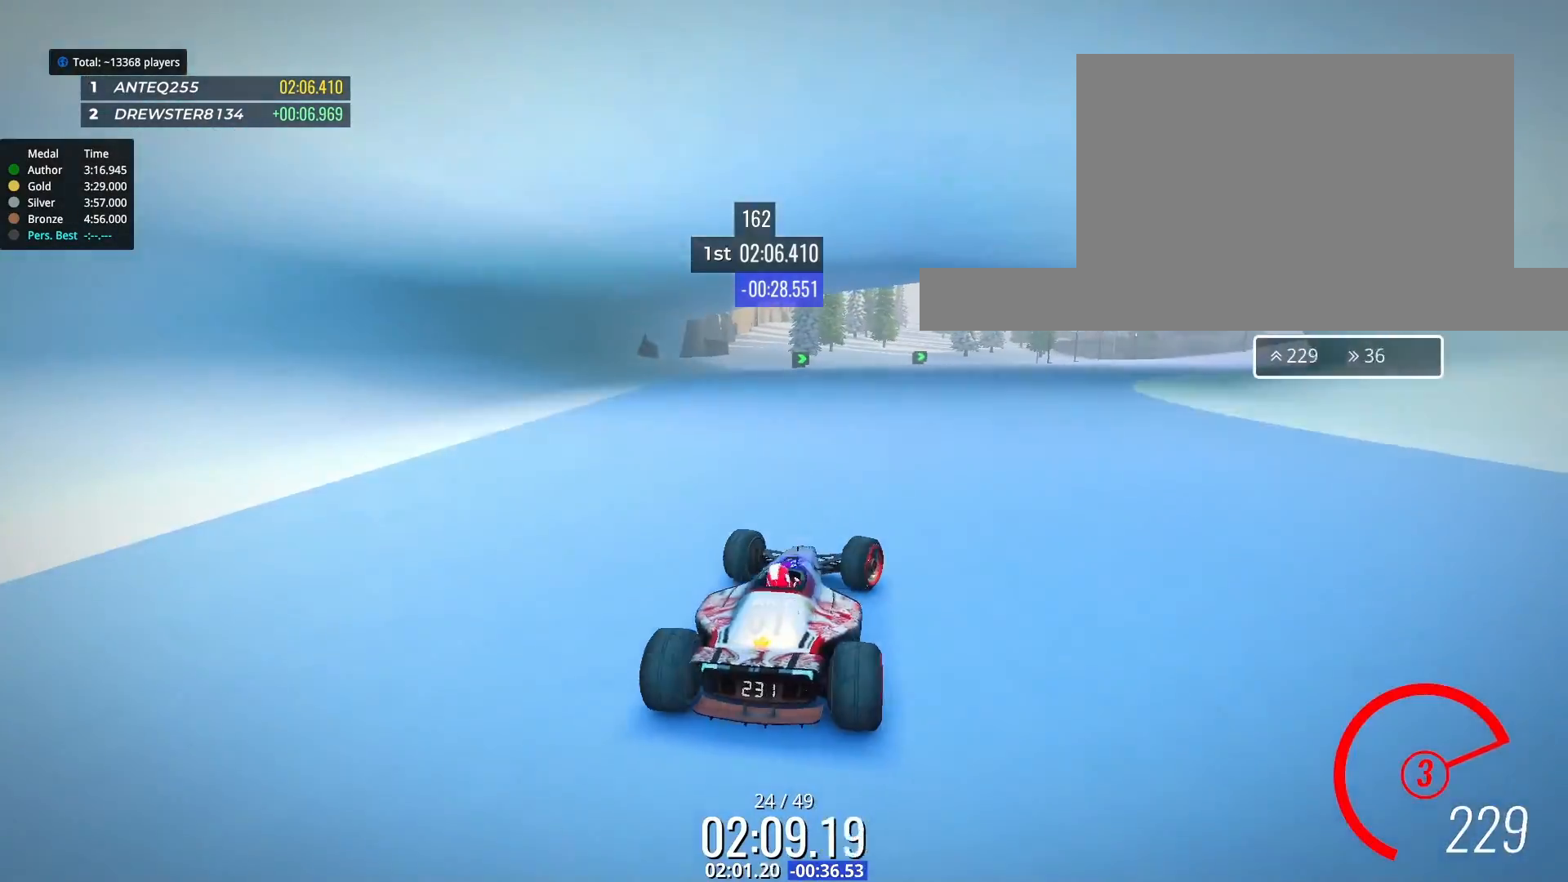
{"keys": ["right", "up"], "events": []}
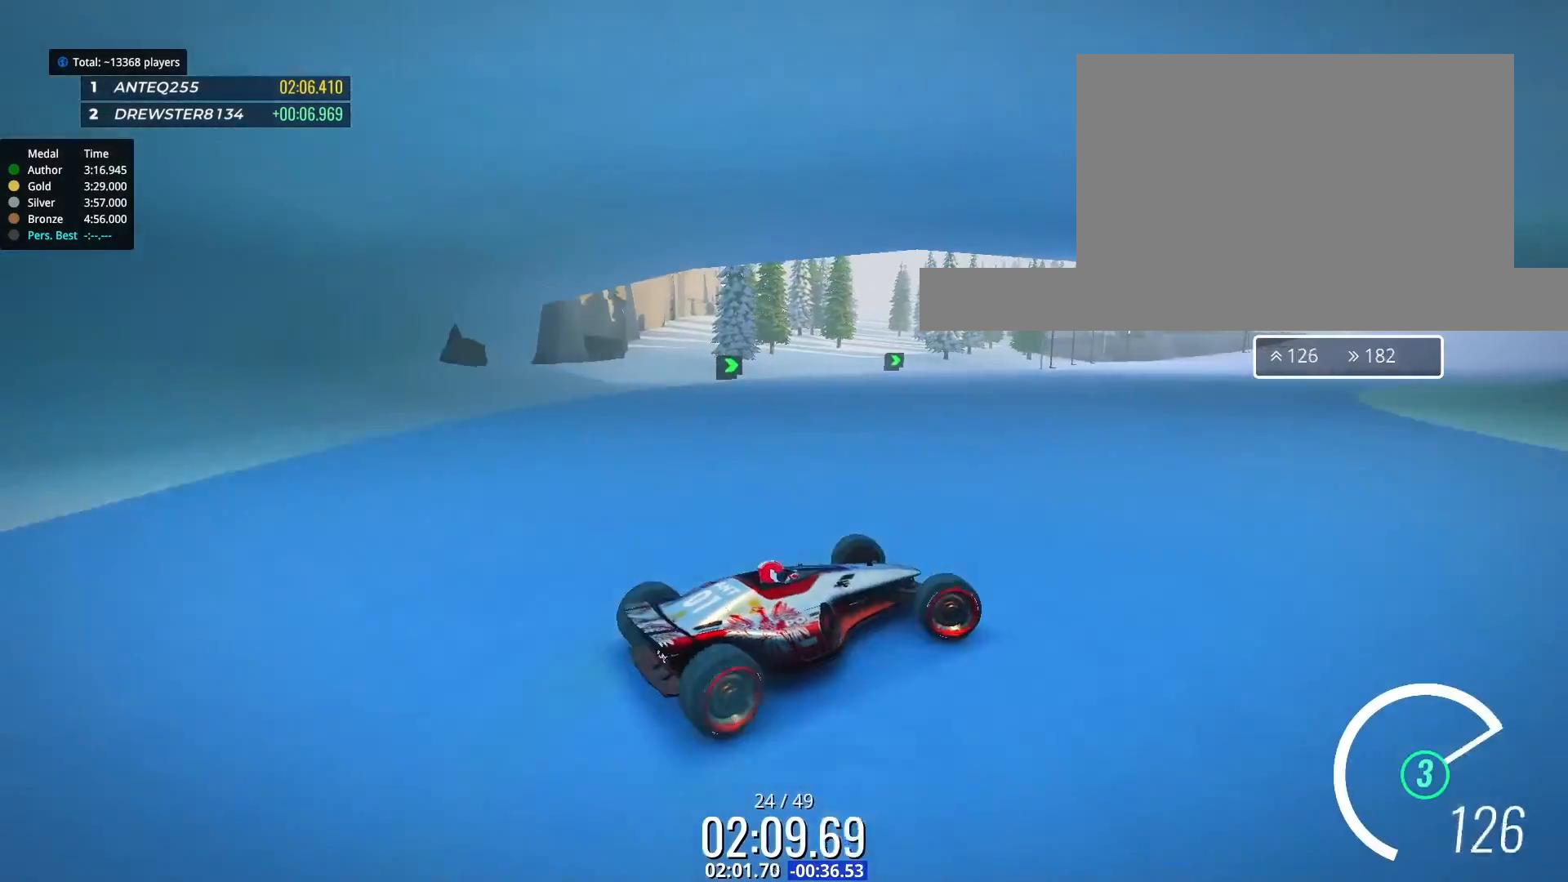
{"keys": ["left", "up"], "events": [[167, "left", "down"], [167, "right", "up"]]}
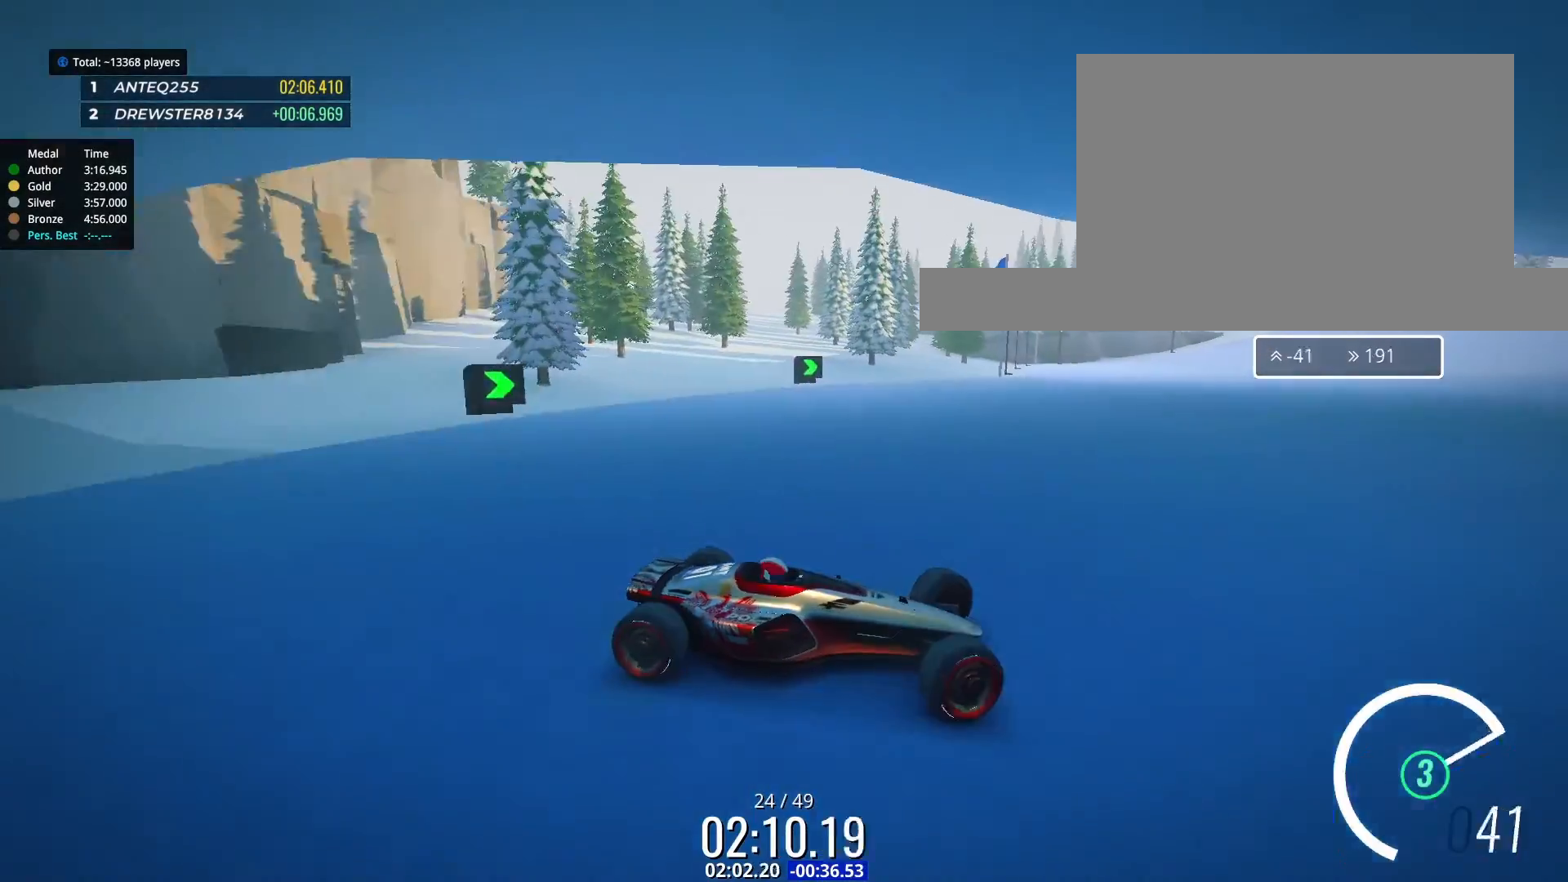
{"keys": ["left", "up"], "events": []}
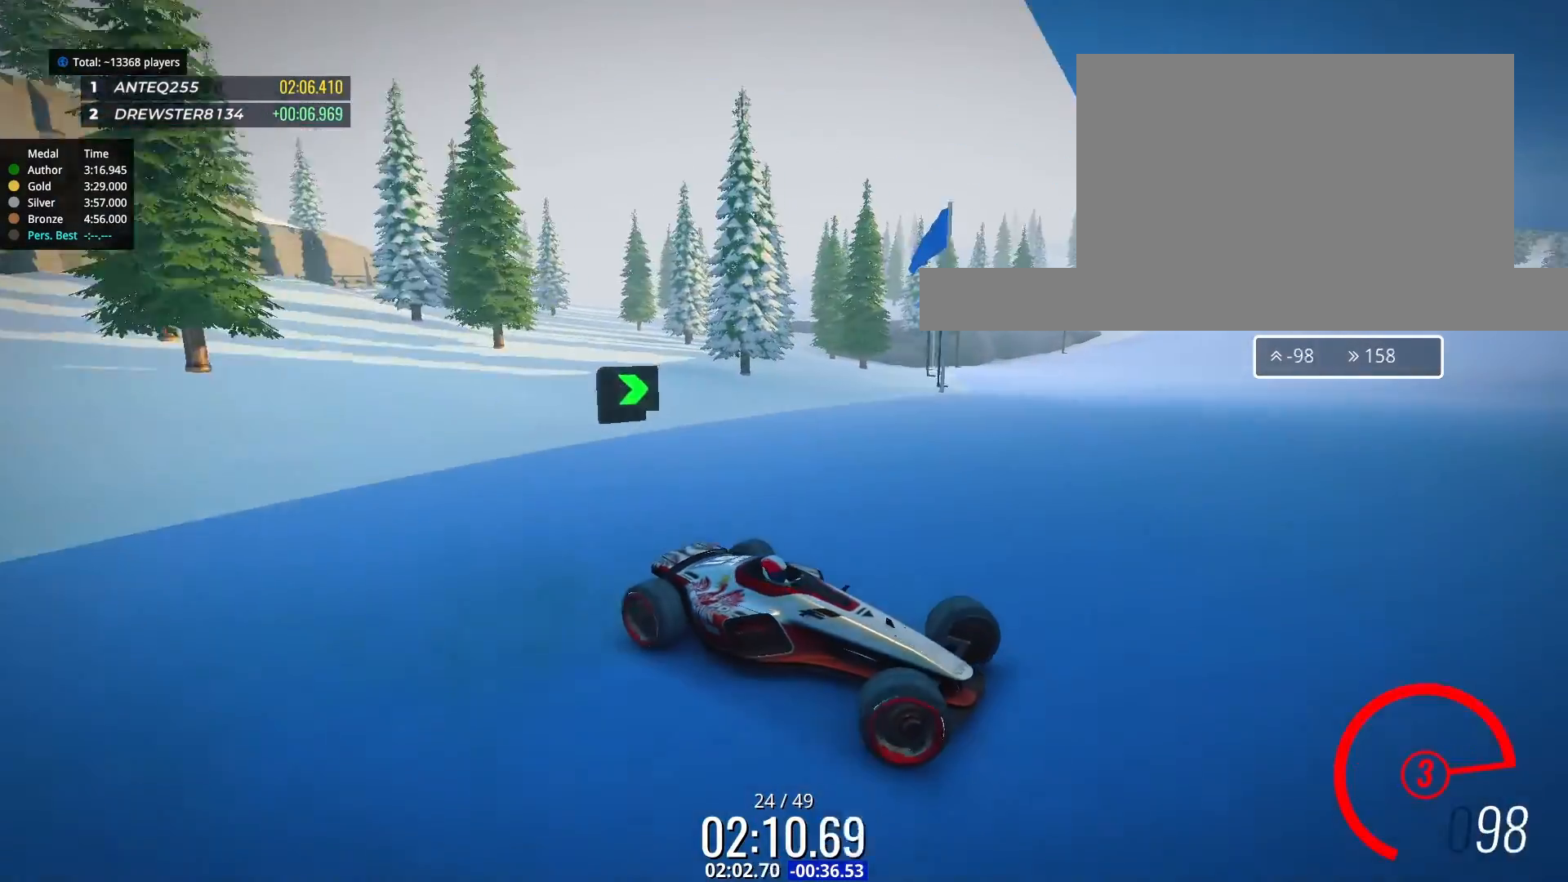
{"keys": ["left", "up"], "events": []}
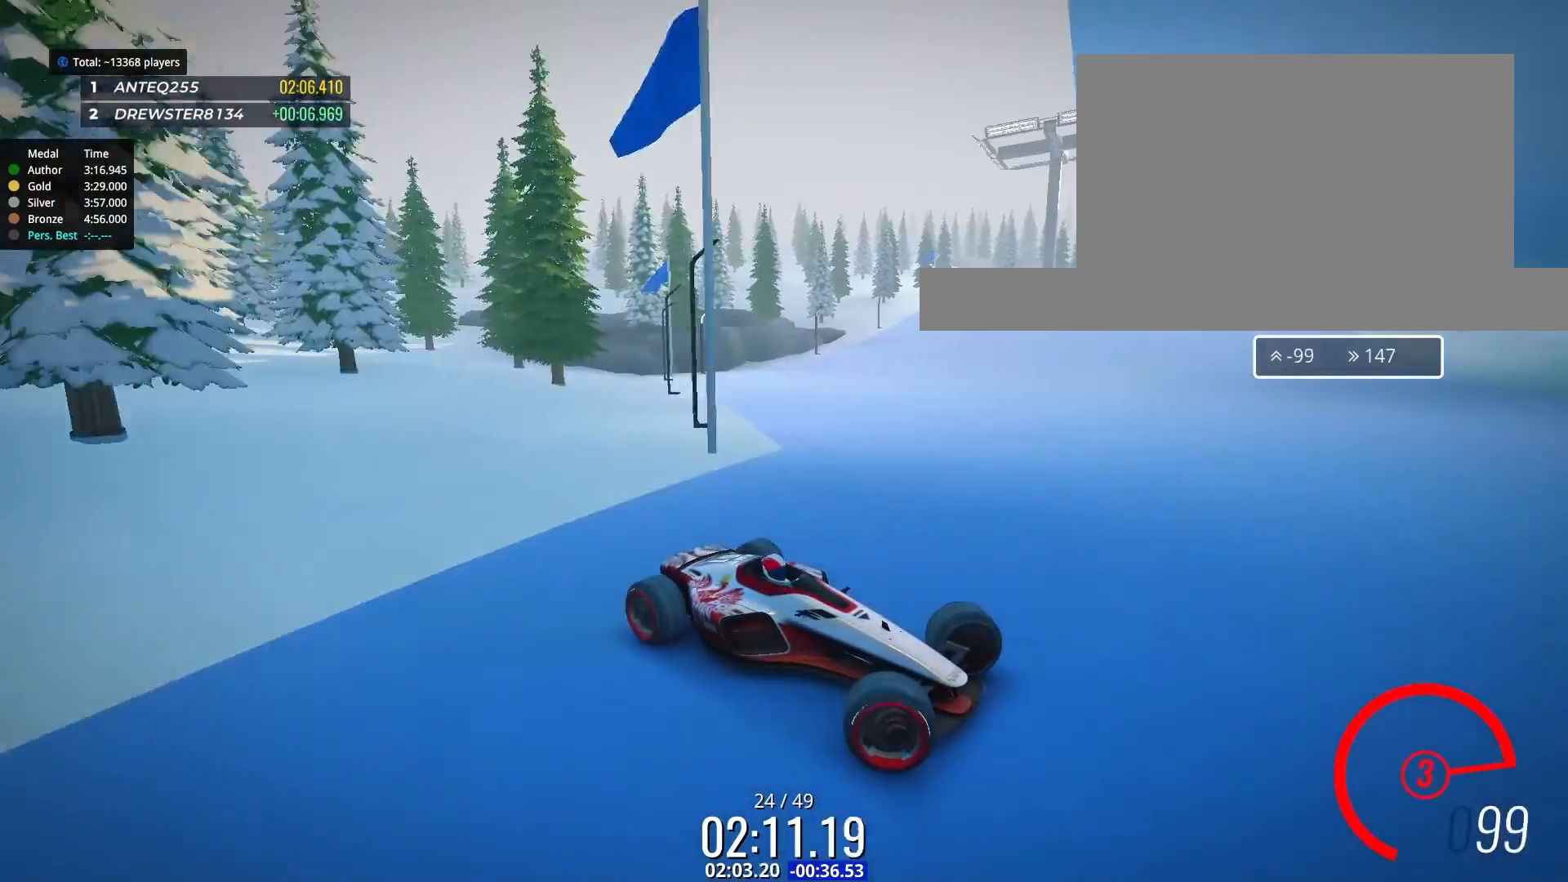
{"keys": ["left", "up"], "events": [[300, "up", "up"], [433, "up", "down"]]}
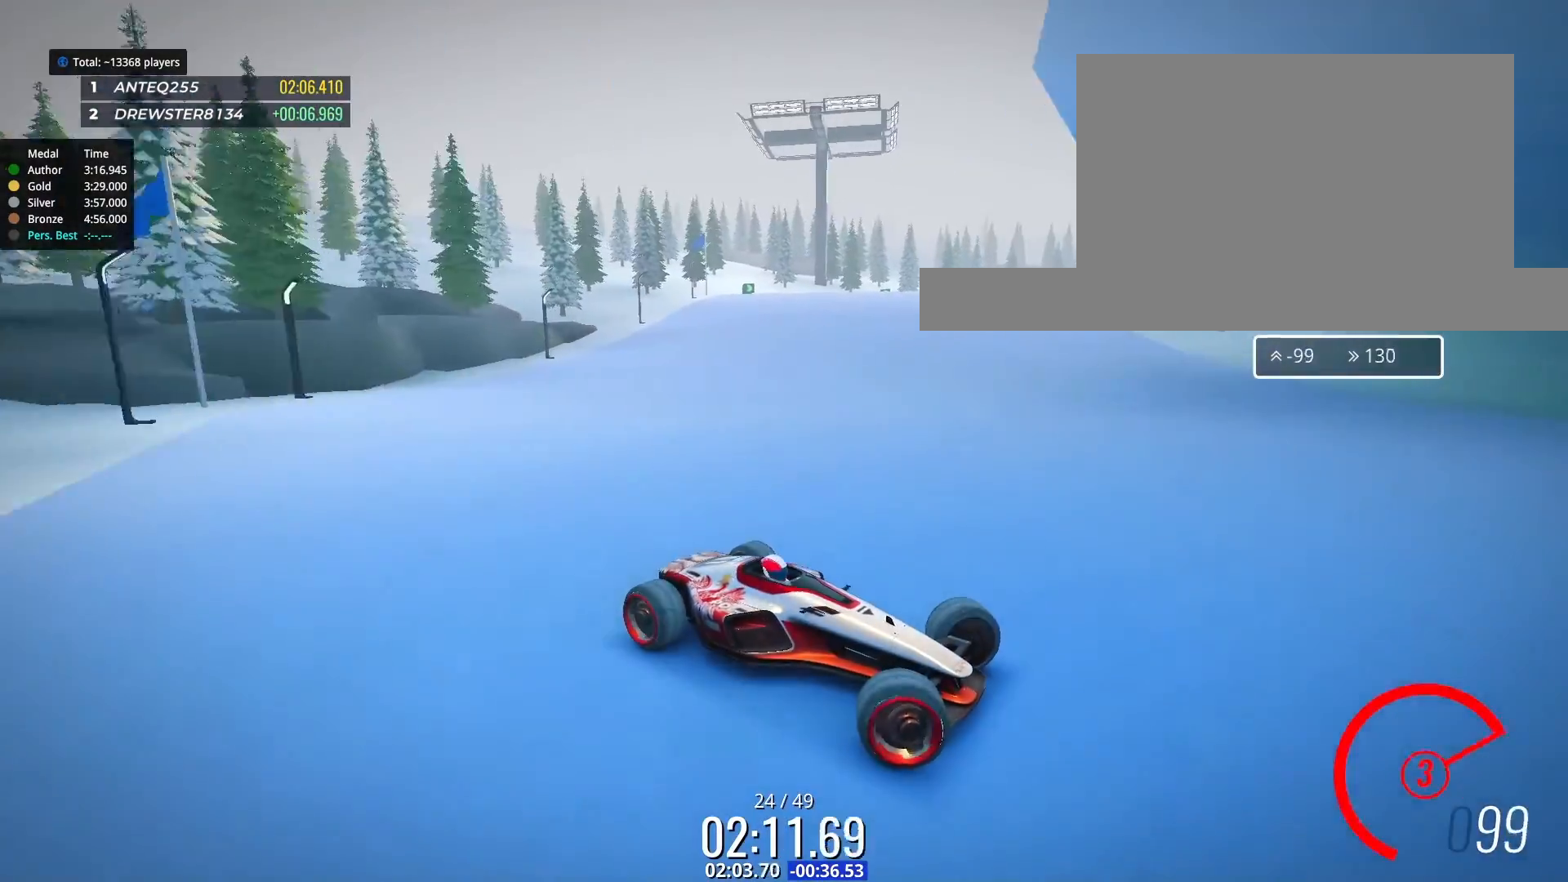
{"keys": ["left", "up"], "events": [[67, "up", "up"], [233, "up", "down"], [333, "up", "up"], [367, "up", "down"]]}
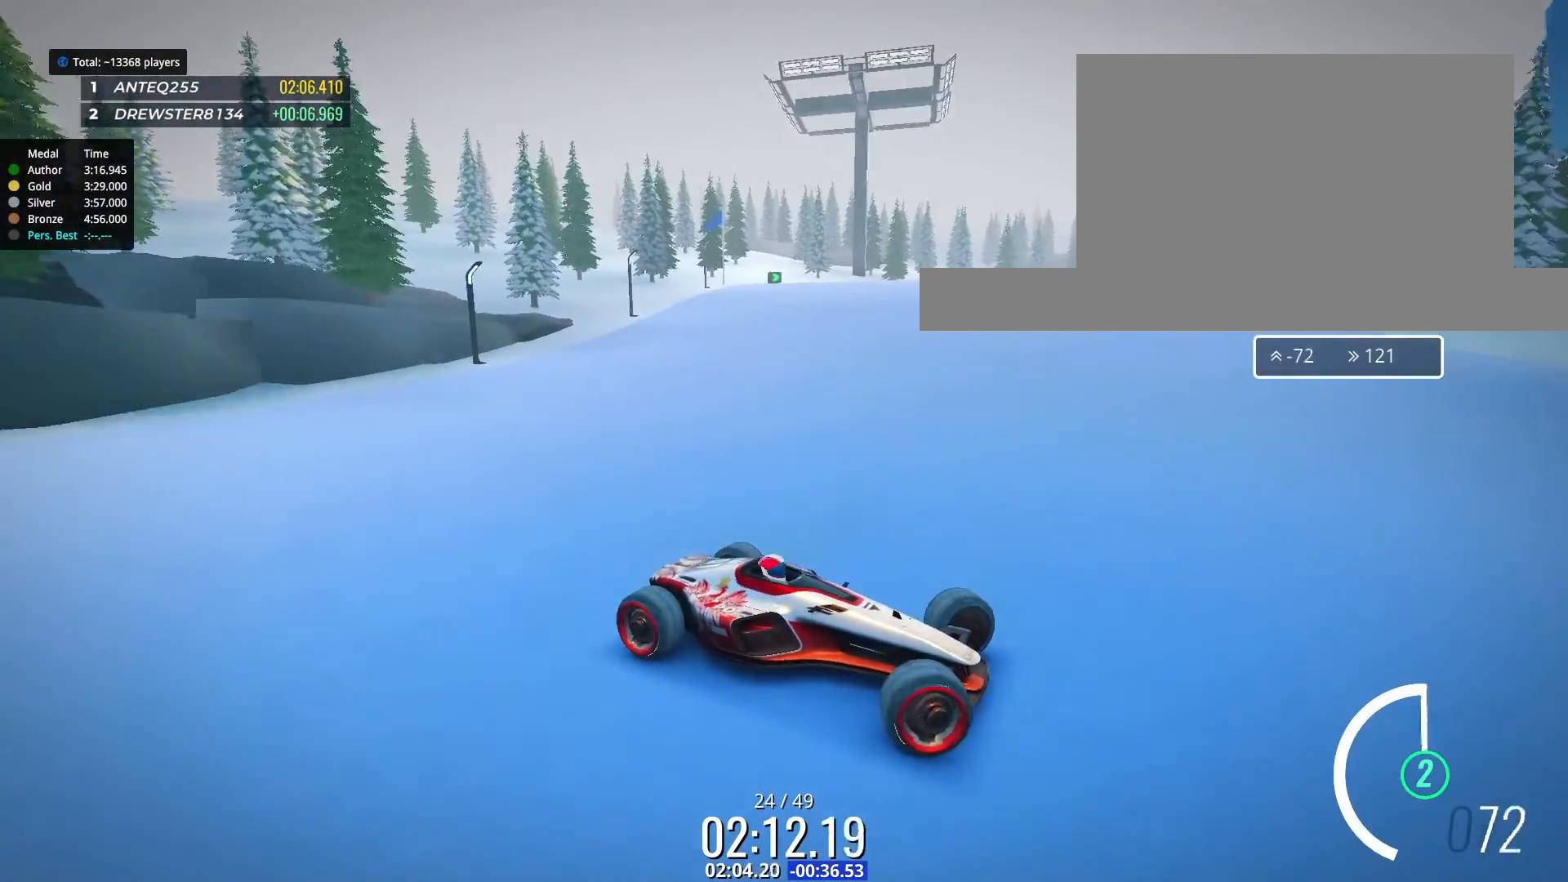
{"keys": ["up"], "events": [[133, "left", "up"], [300, "right", "down"], [500, "right", "up"]]}
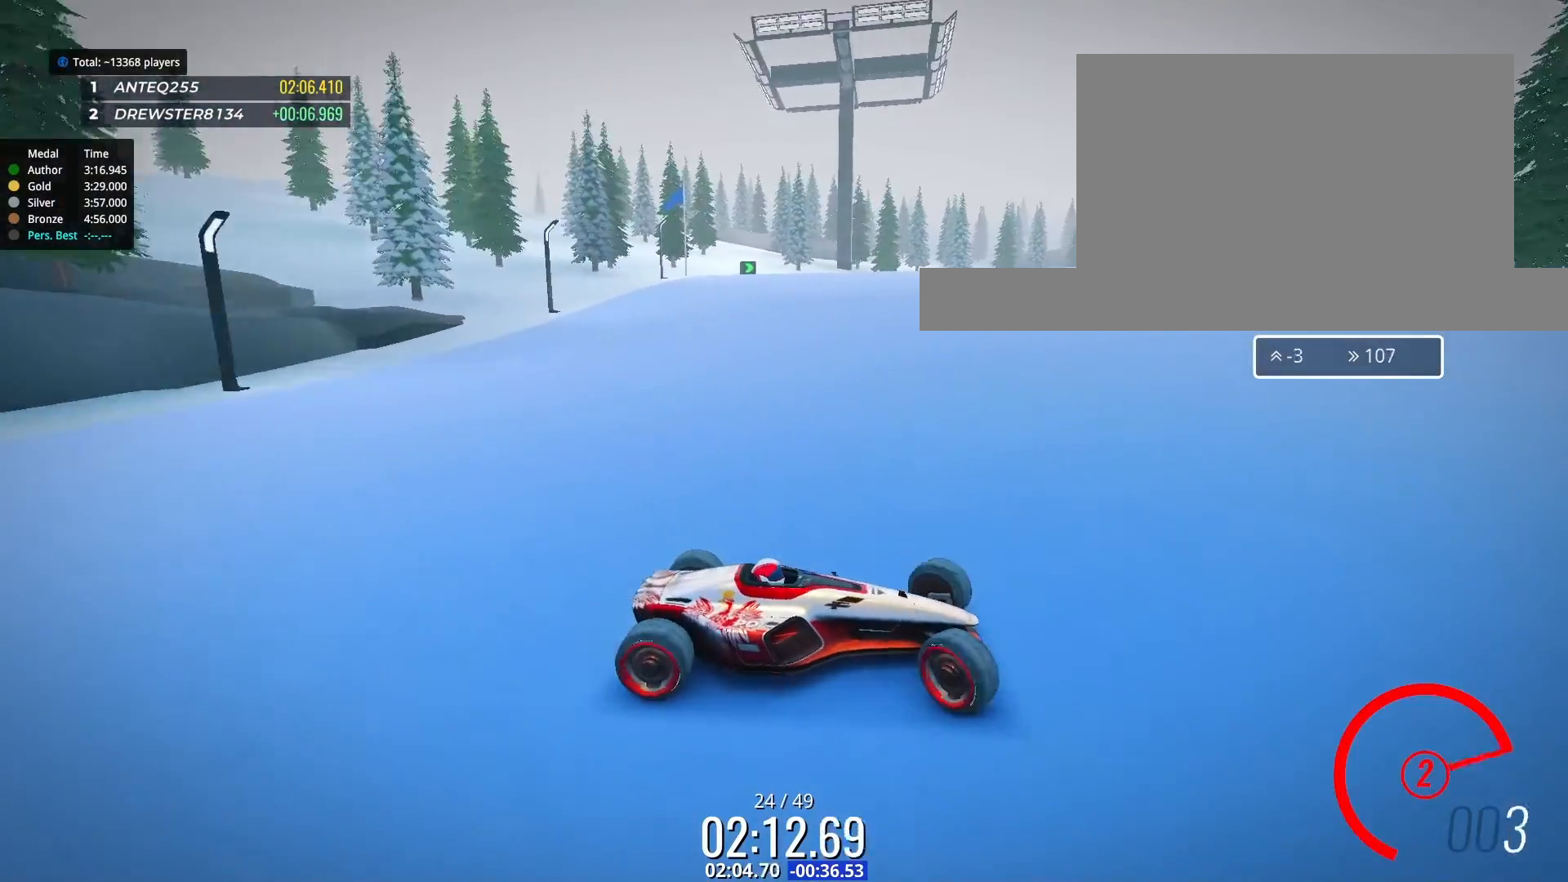
{"keys": ["up"], "events": [[167, "right", "down"], [433, "right", "up"]]}
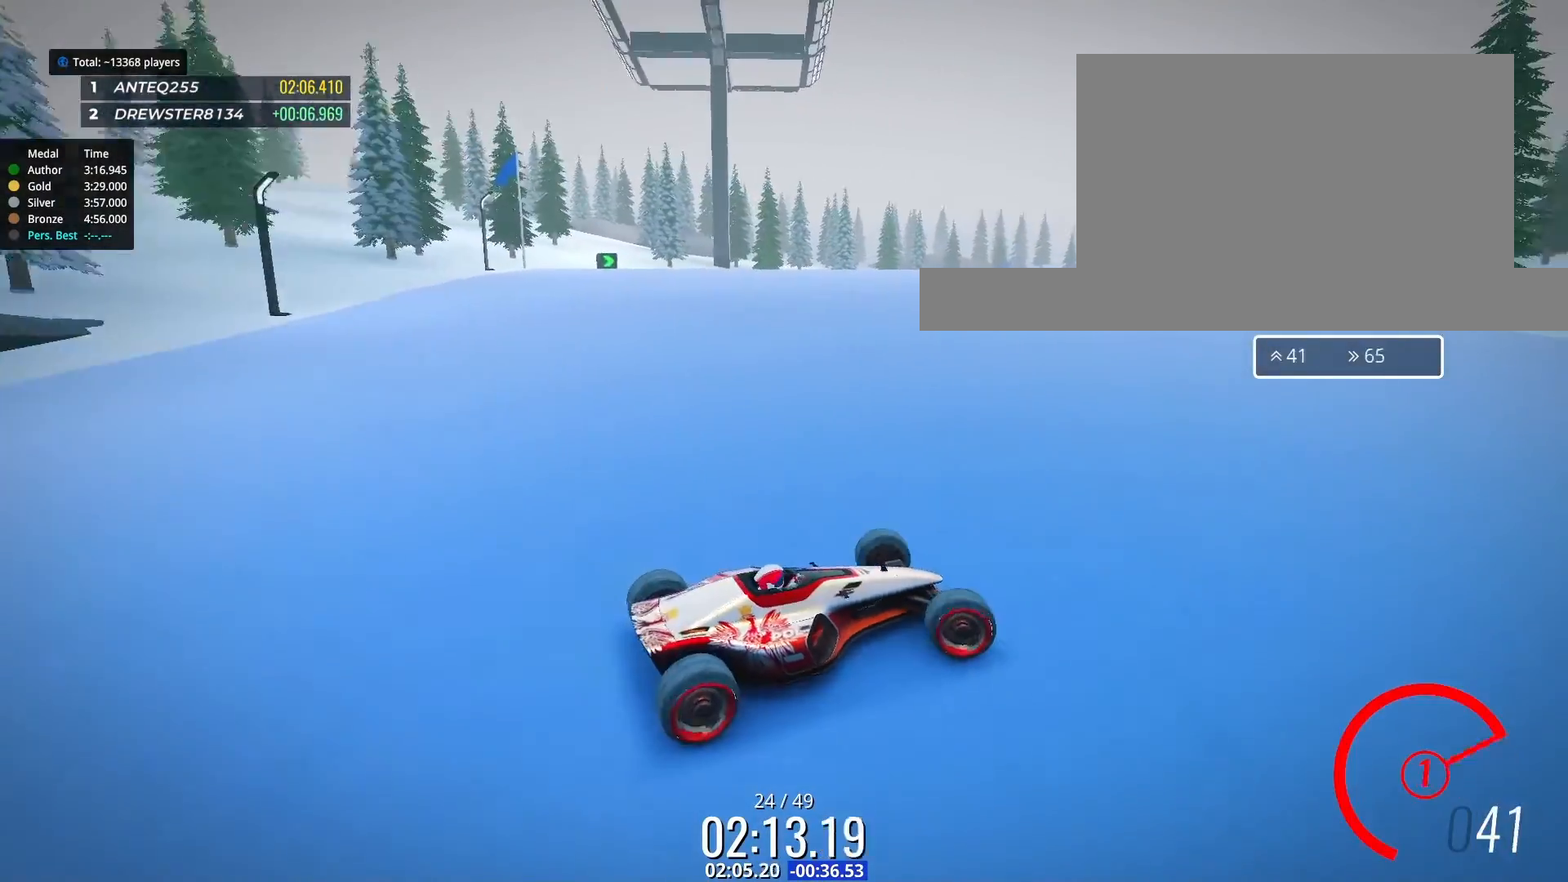
{"keys": ["up"], "events": [[233, "left", "down"], [433, "left", "up"]]}
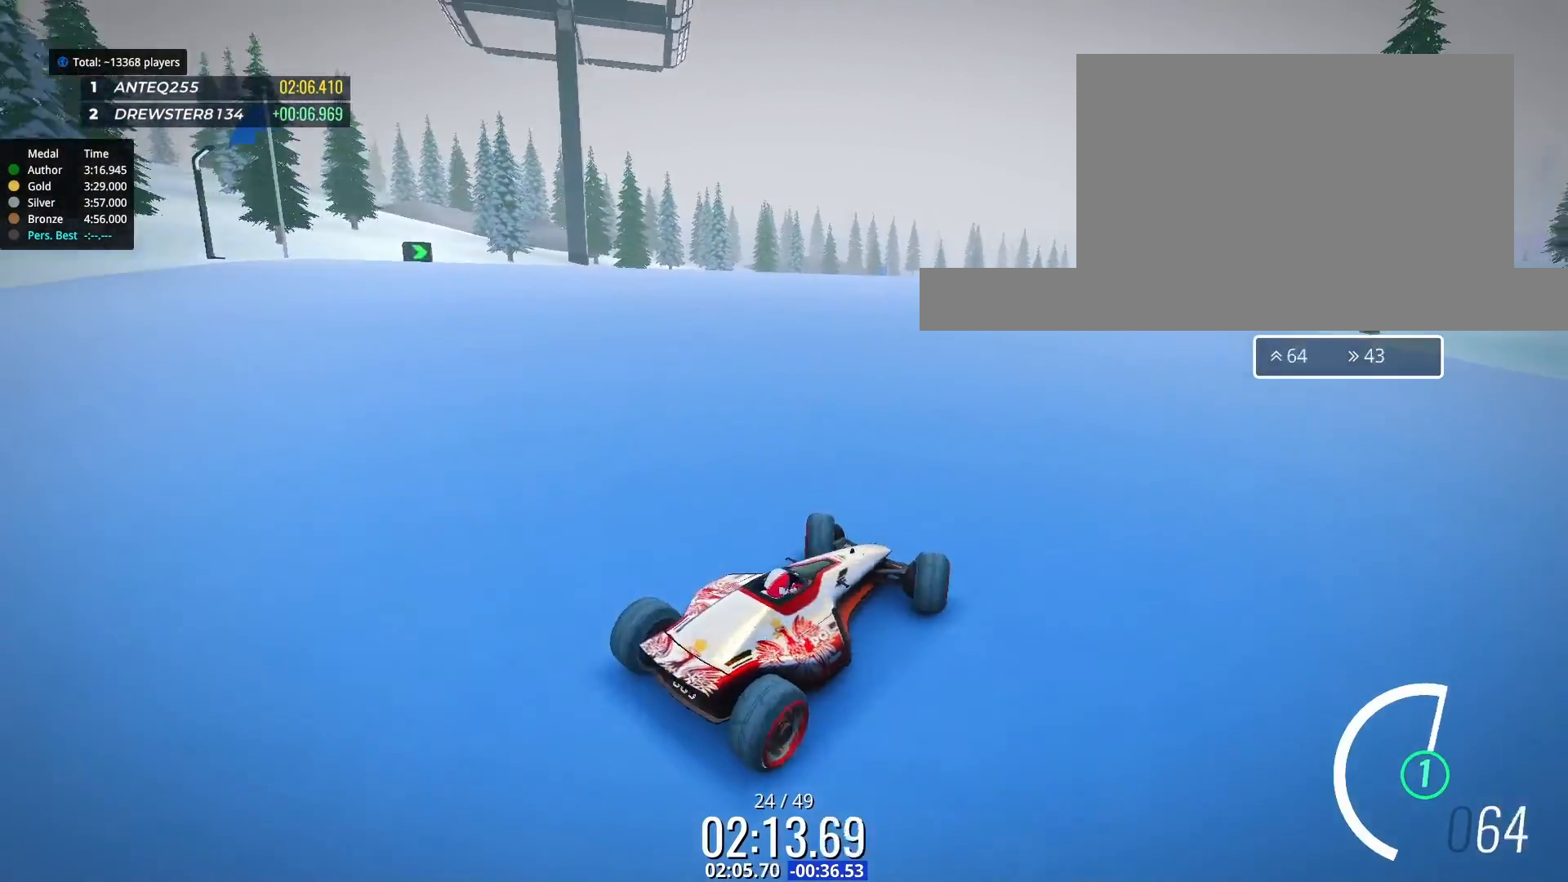
{"keys": ["up"], "events": [[100, "right", "down"], [267, "right", "up"]]}
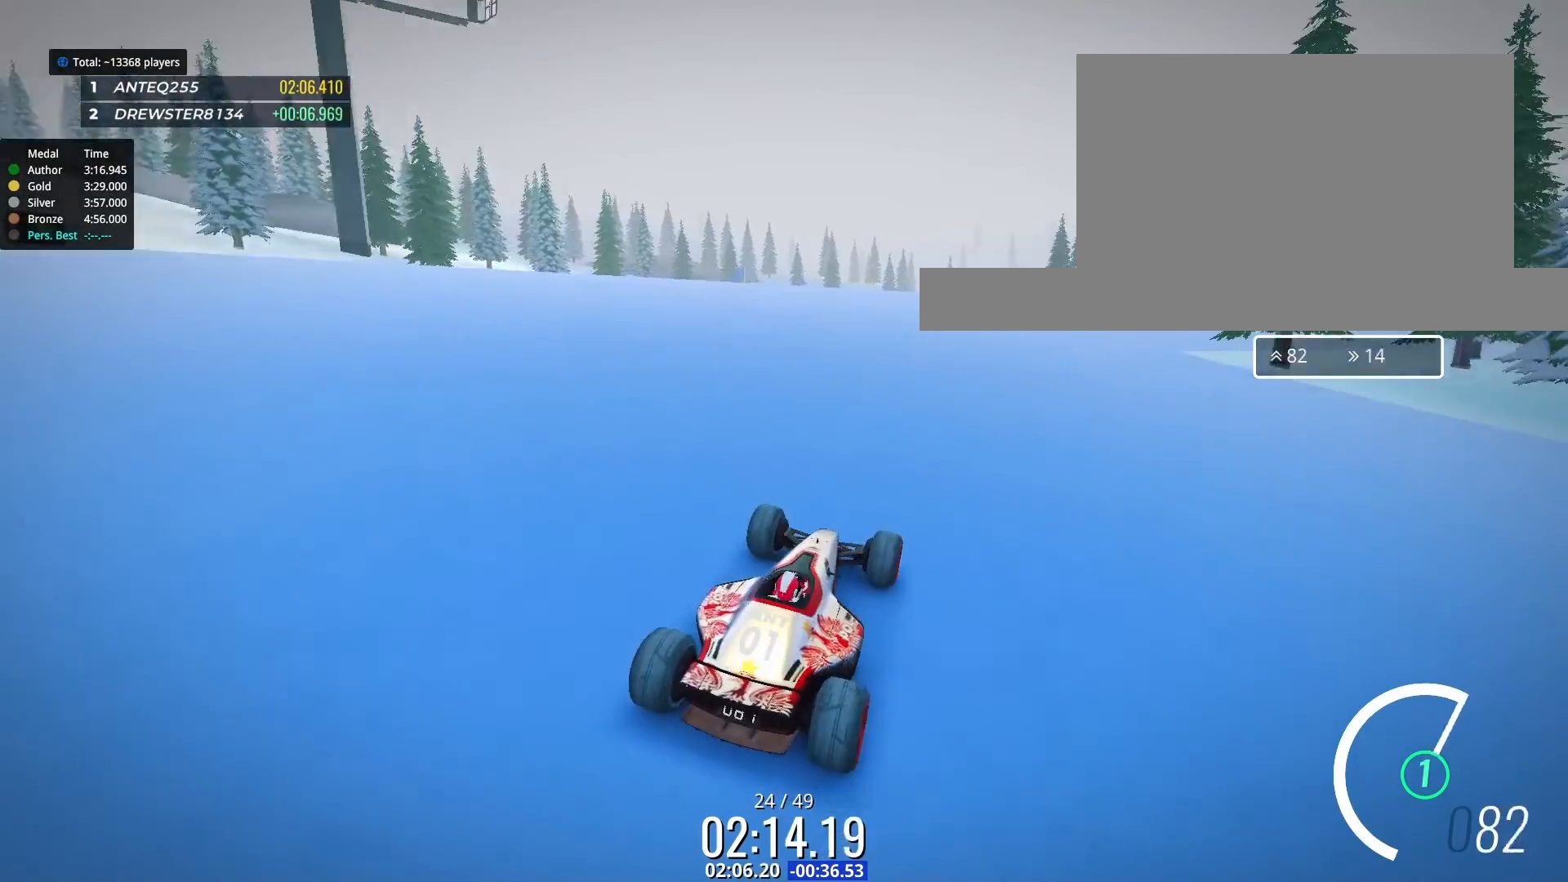
{"keys": ["up"], "events": []}